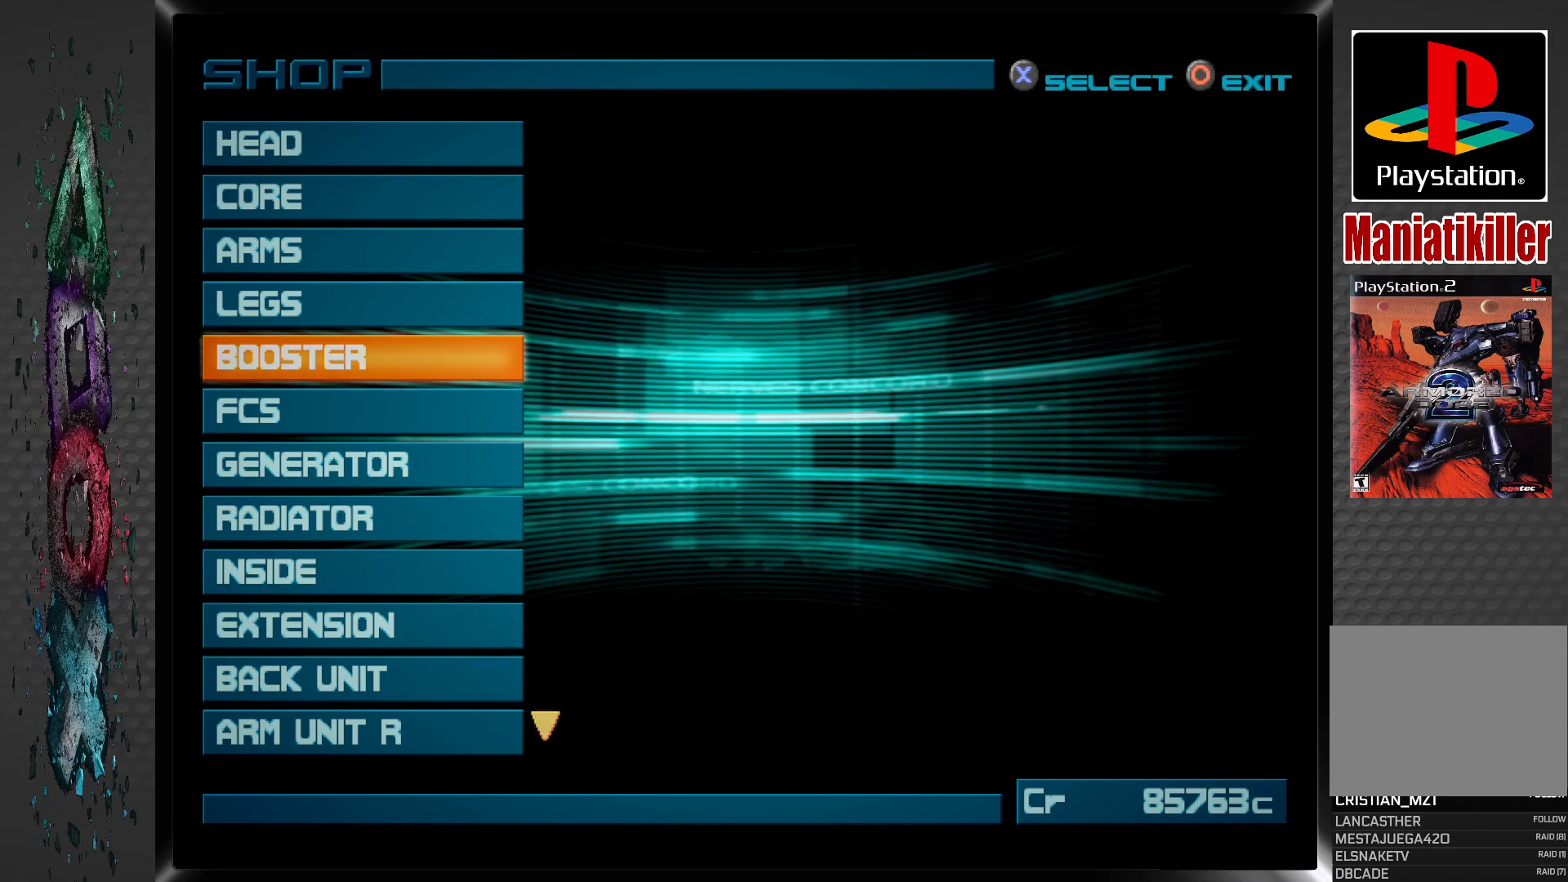
Gameplay with a controller (PlayStation layout); each line is a JSON object with the inputs held at the frame after it. "events" lists button and stick changes between this image and that frame as [ms after this image, input, new state], when the widget could be followed in between.
{"buttons": [], "left_stick": "center", "right_stick": "center", "events": [[283, "DPAD_DOWN", "down"], [450, "DPAD_DOWN", "up"]]}
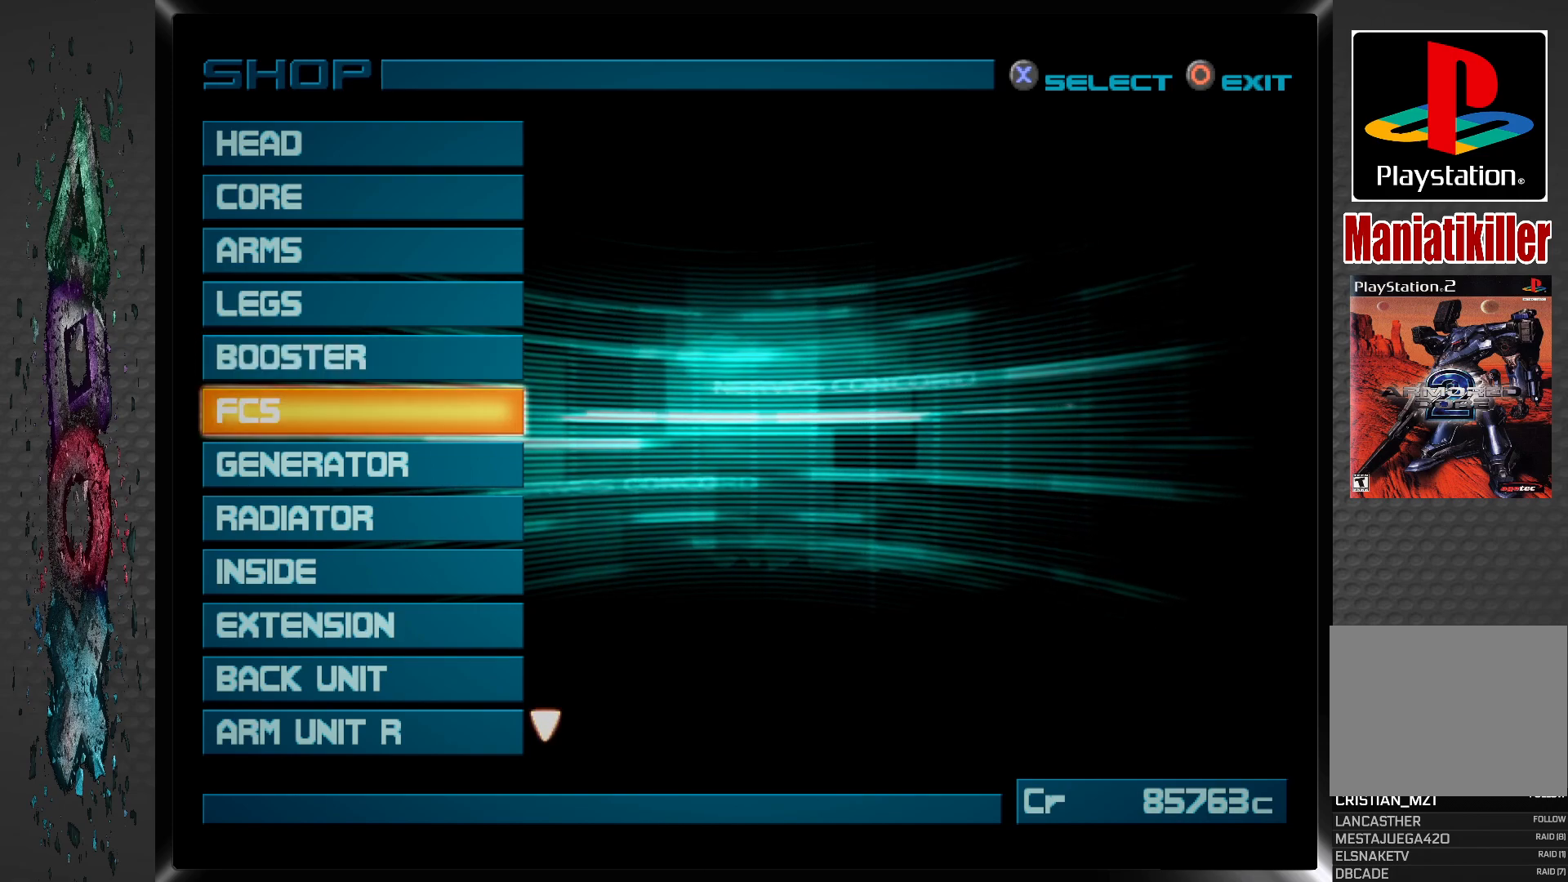
{"buttons": ["CROSS"], "left_stick": "center", "right_stick": "center", "events": [[100, "DPAD_DOWN", "down"], [233, "DPAD_DOWN", "up"], [467, "CROSS", "down"]]}
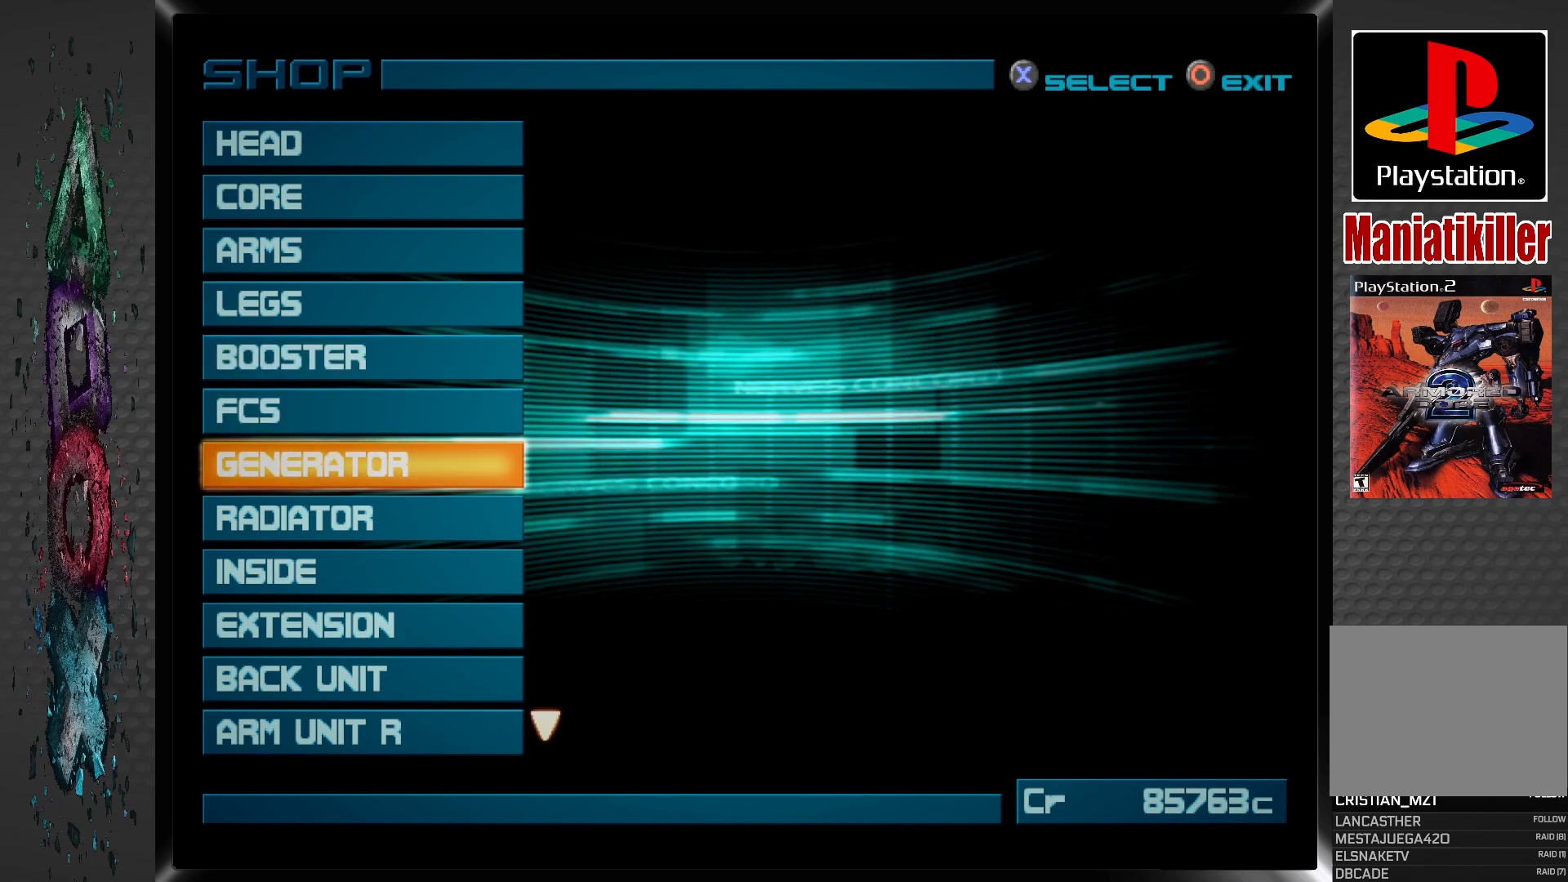
{"buttons": [], "left_stick": "center", "right_stick": "center", "events": [[133, "CROSS", "up"]]}
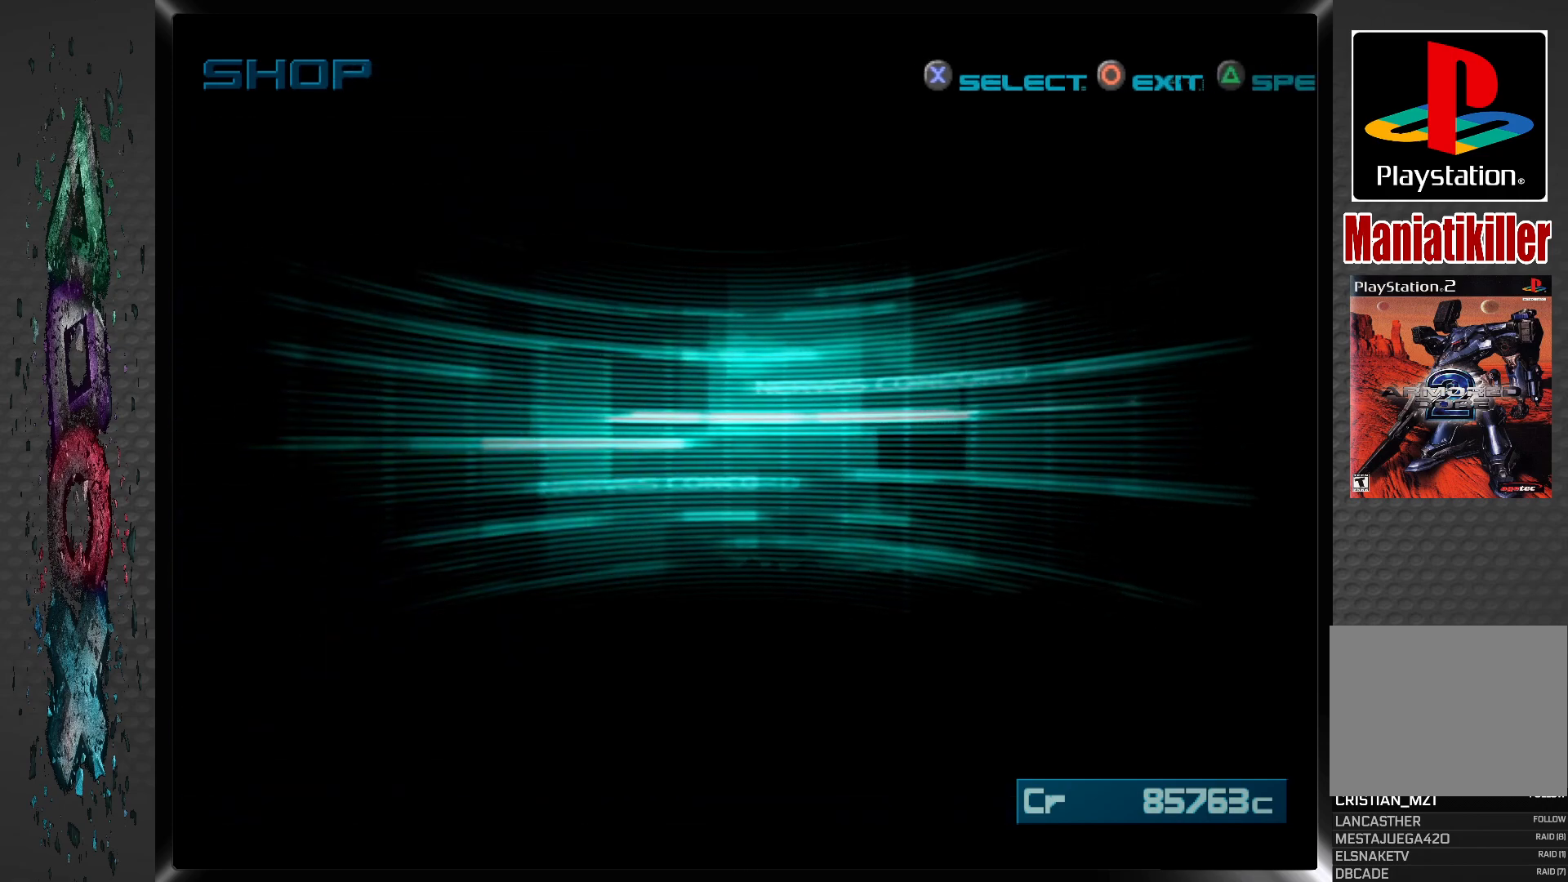
{"buttons": [], "left_stick": "center", "right_stick": "center", "events": []}
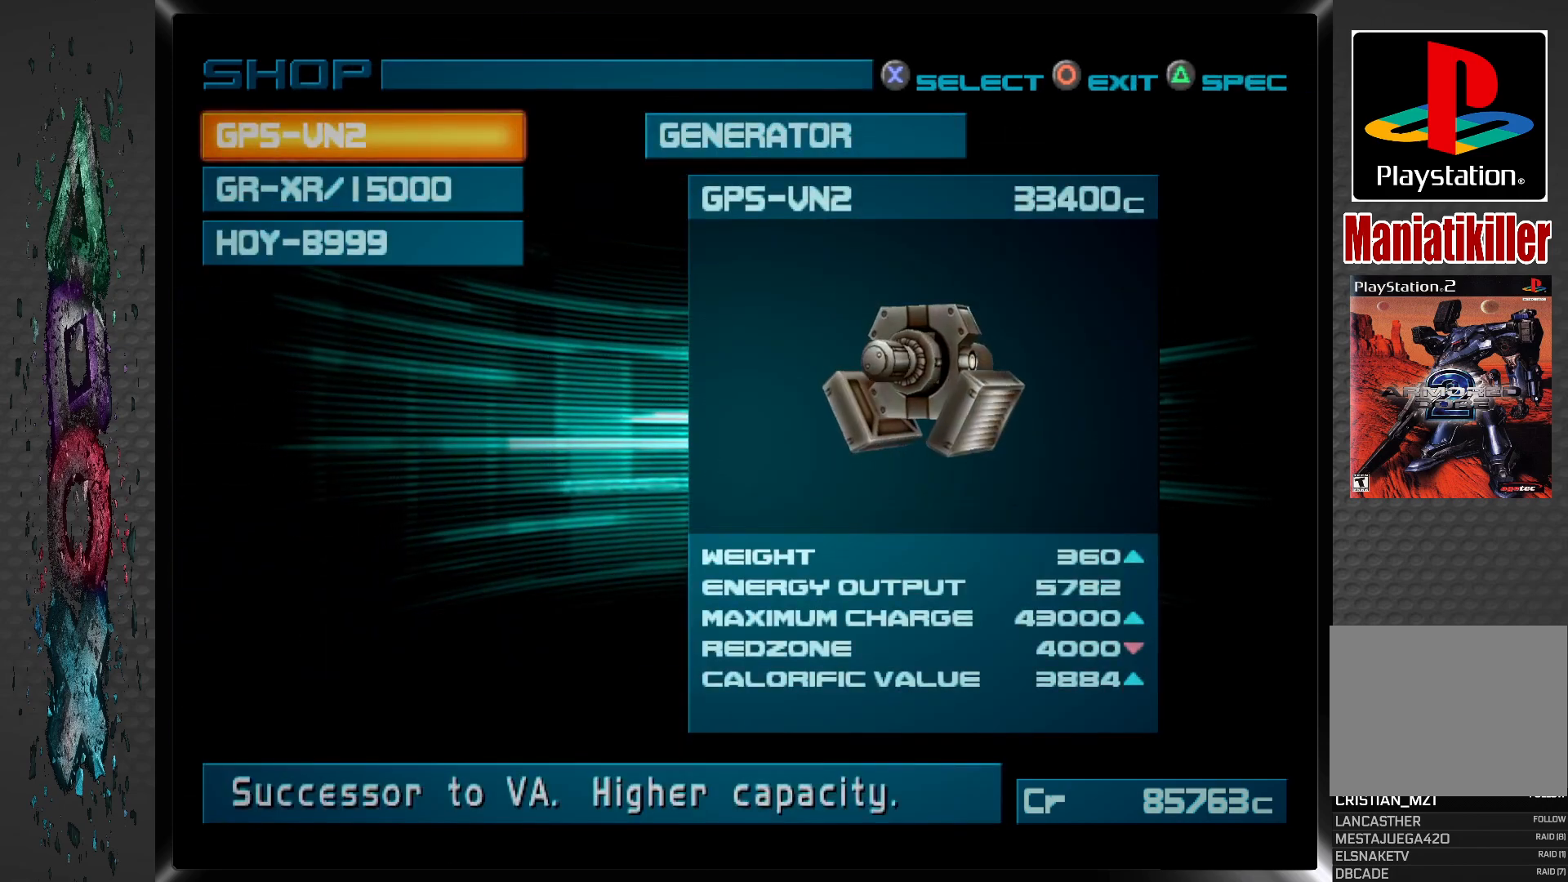
{"buttons": [], "left_stick": "center", "right_stick": "center", "events": []}
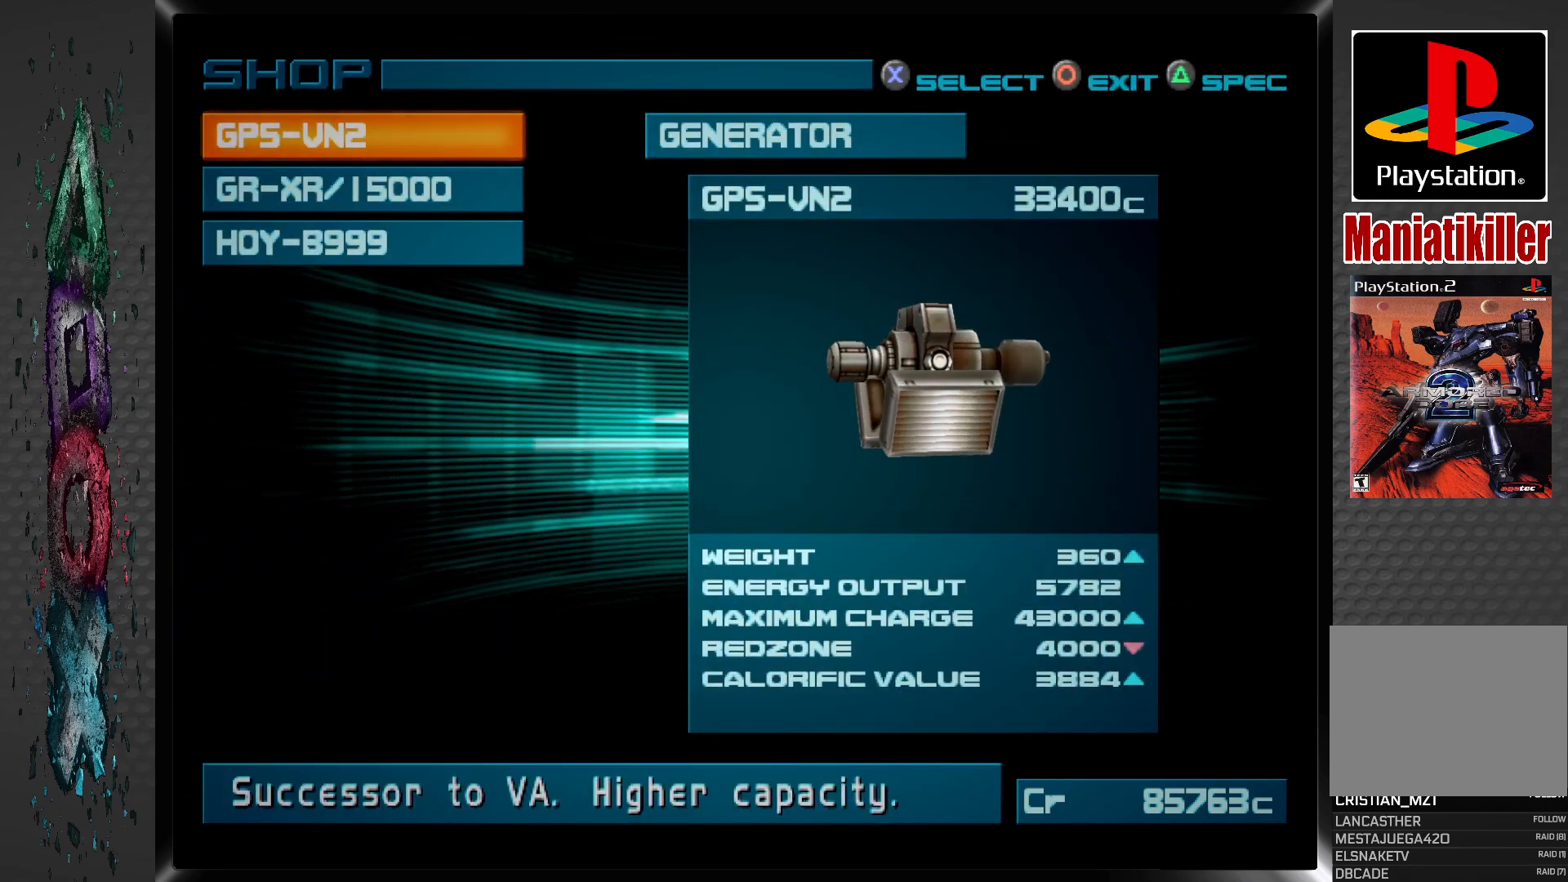
{"buttons": [], "left_stick": "center", "right_stick": "center", "events": [[83, "DPAD_DOWN", "down"], [217, "DPAD_DOWN", "up"]]}
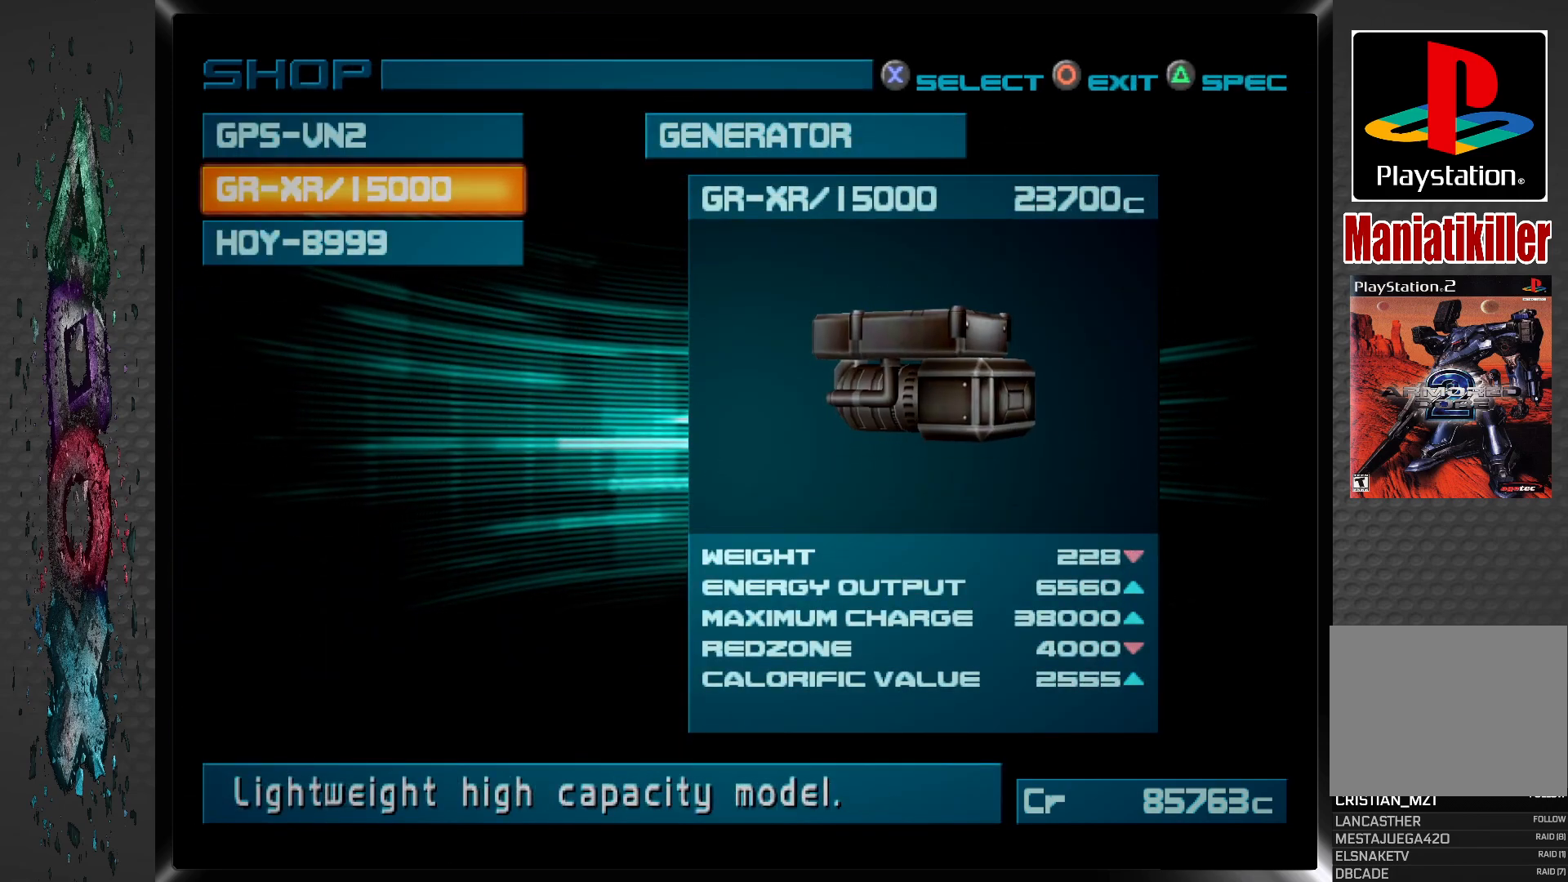
{"buttons": [], "left_stick": "center", "right_stick": "center", "events": []}
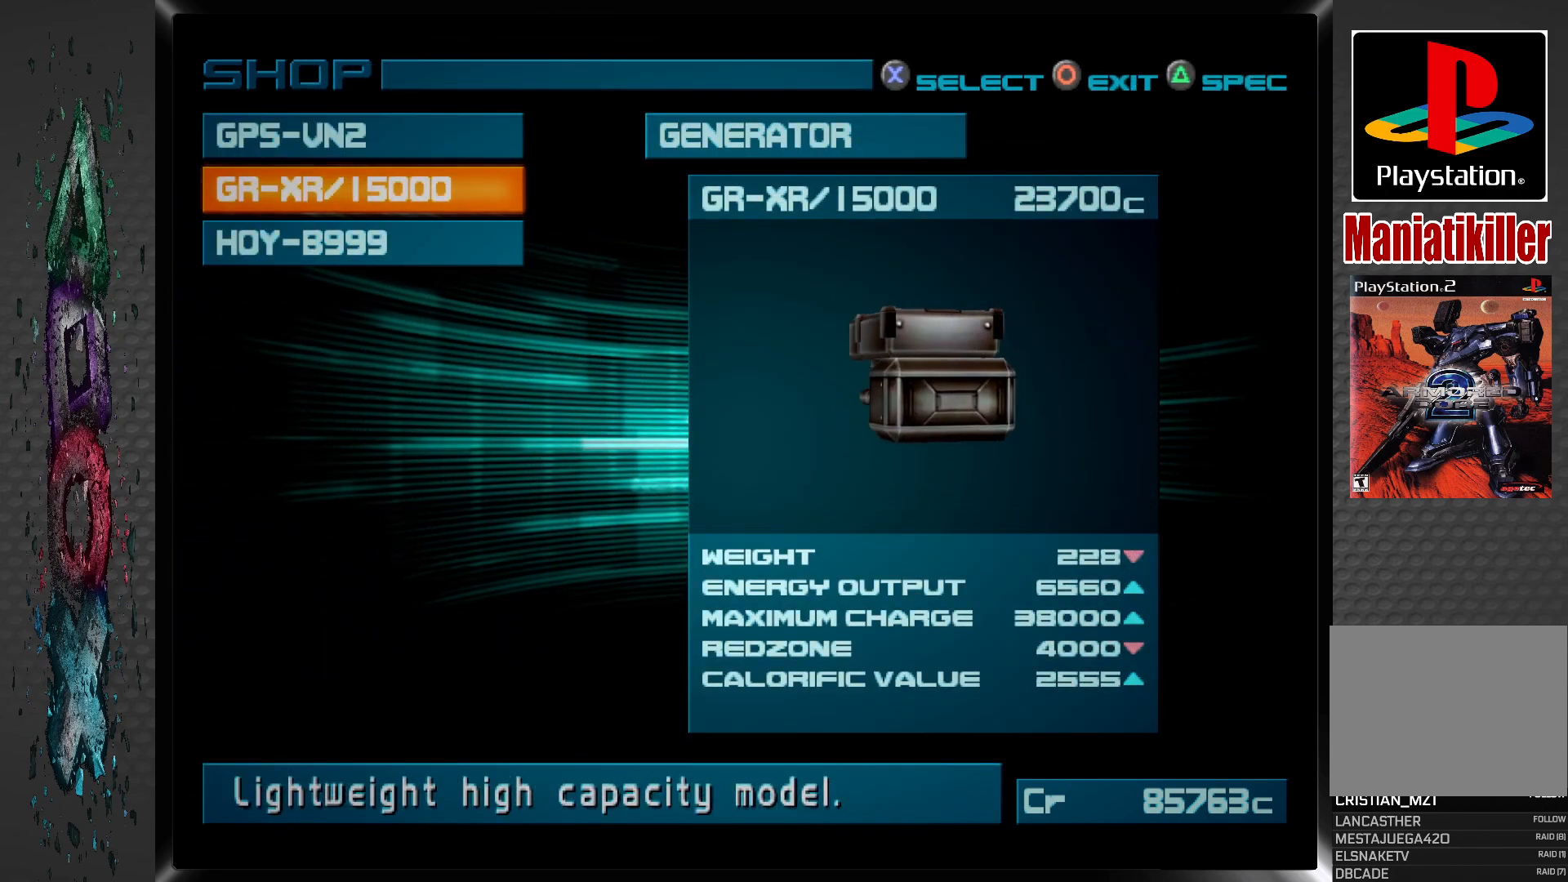
{"buttons": [], "left_stick": "center", "right_stick": "center", "events": [[167, "DPAD_DOWN", "down"], [317, "DPAD_DOWN", "up"]]}
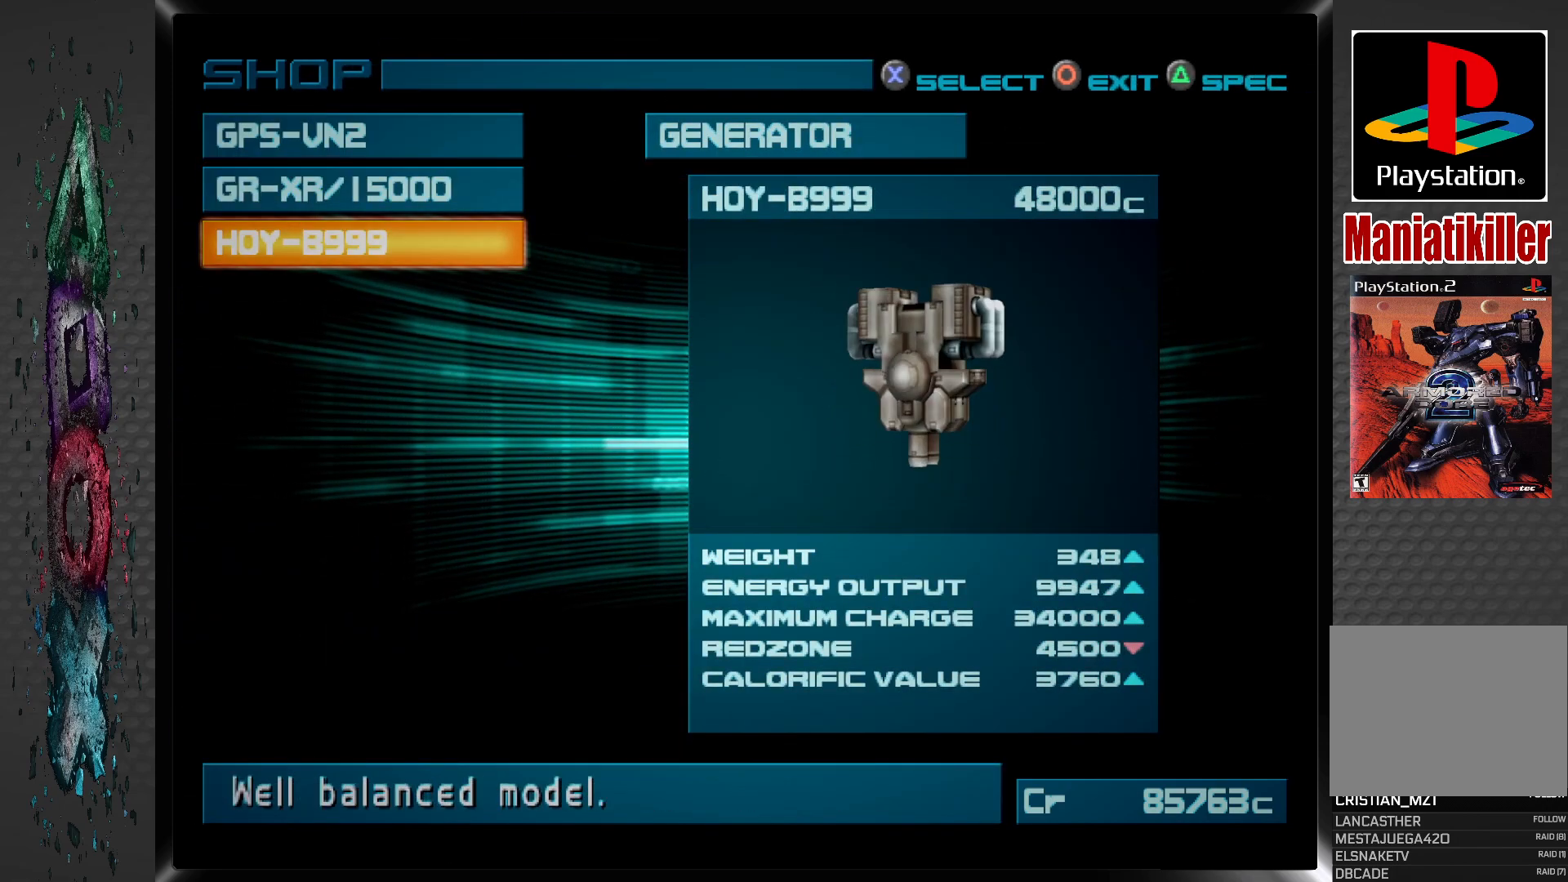
{"buttons": ["DPAD_UP"], "left_stick": "center", "right_stick": "center", "events": [[217, "DPAD_UP", "down"], [350, "DPAD_UP", "up"], [483, "DPAD_UP", "down"]]}
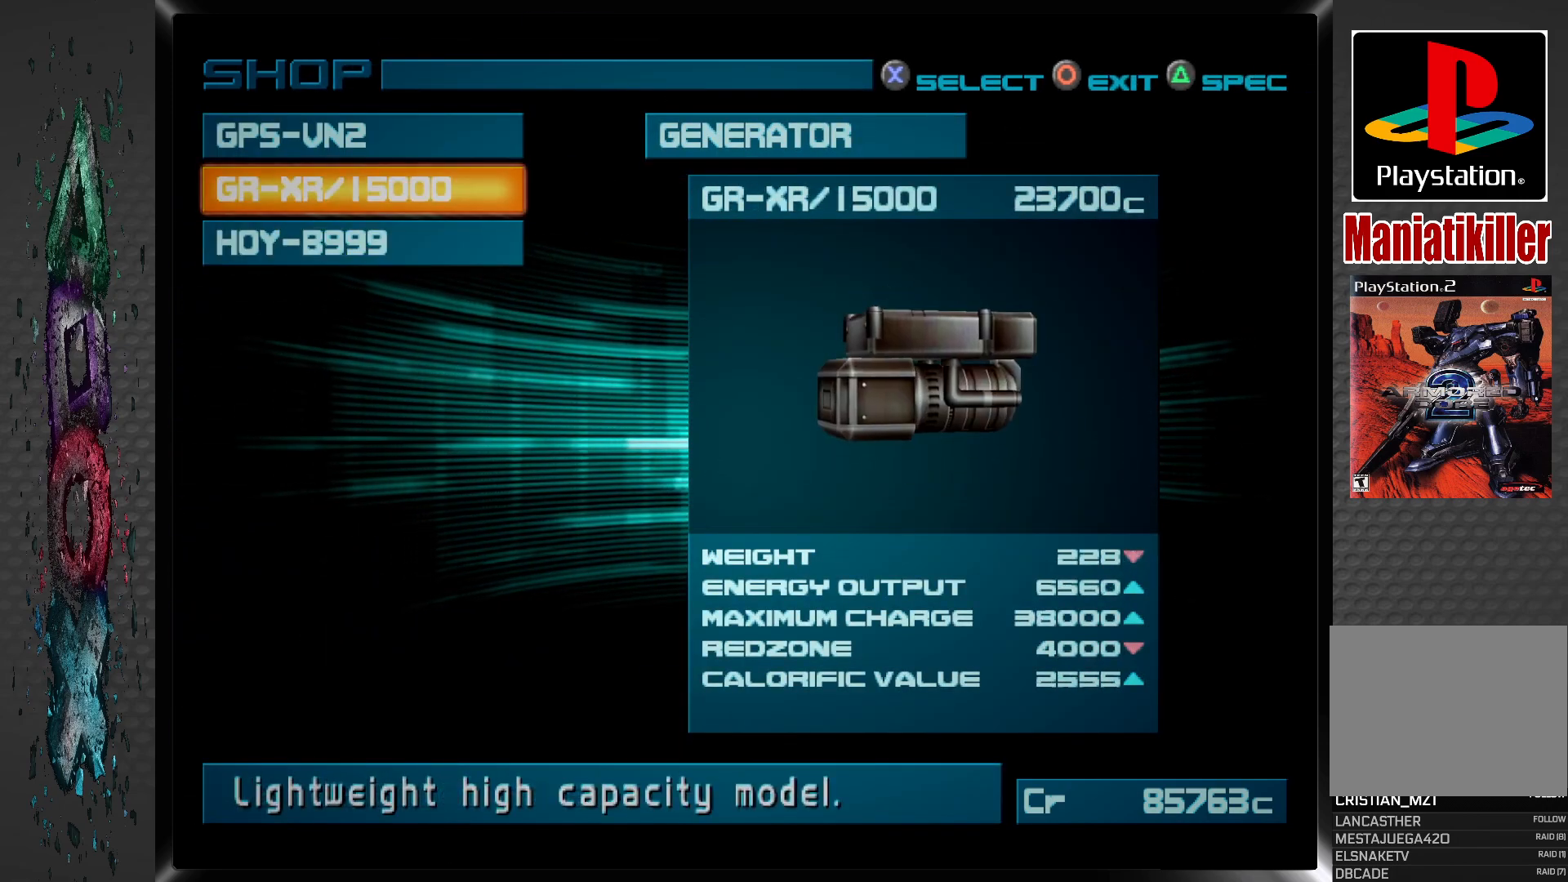
{"buttons": [], "left_stick": "center", "right_stick": "center", "events": [[117, "DPAD_UP", "up"]]}
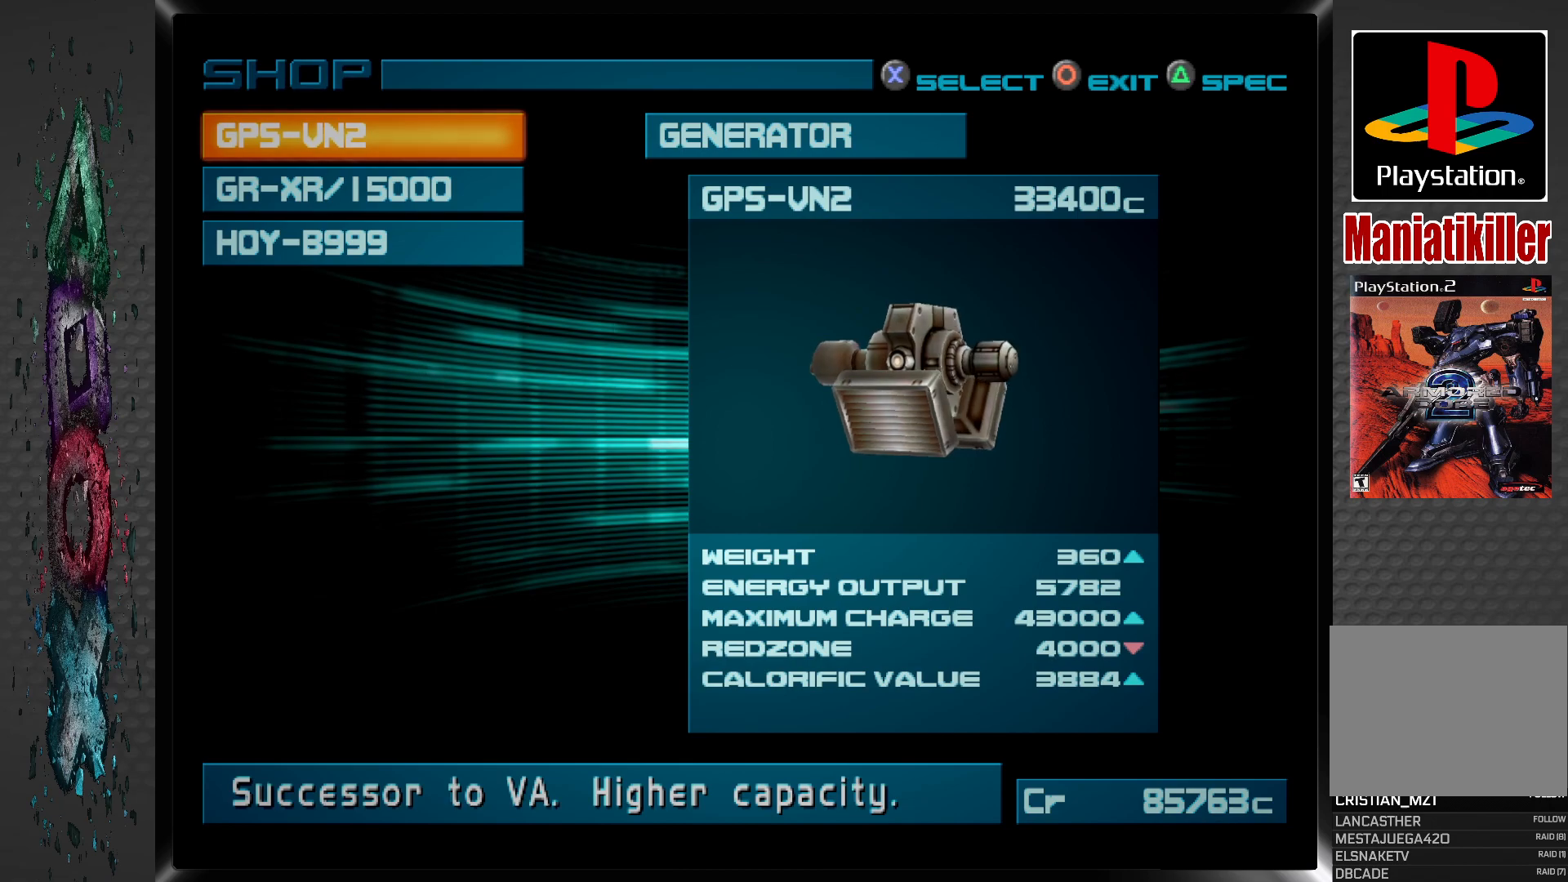
{"buttons": [], "left_stick": "center", "right_stick": "center", "events": []}
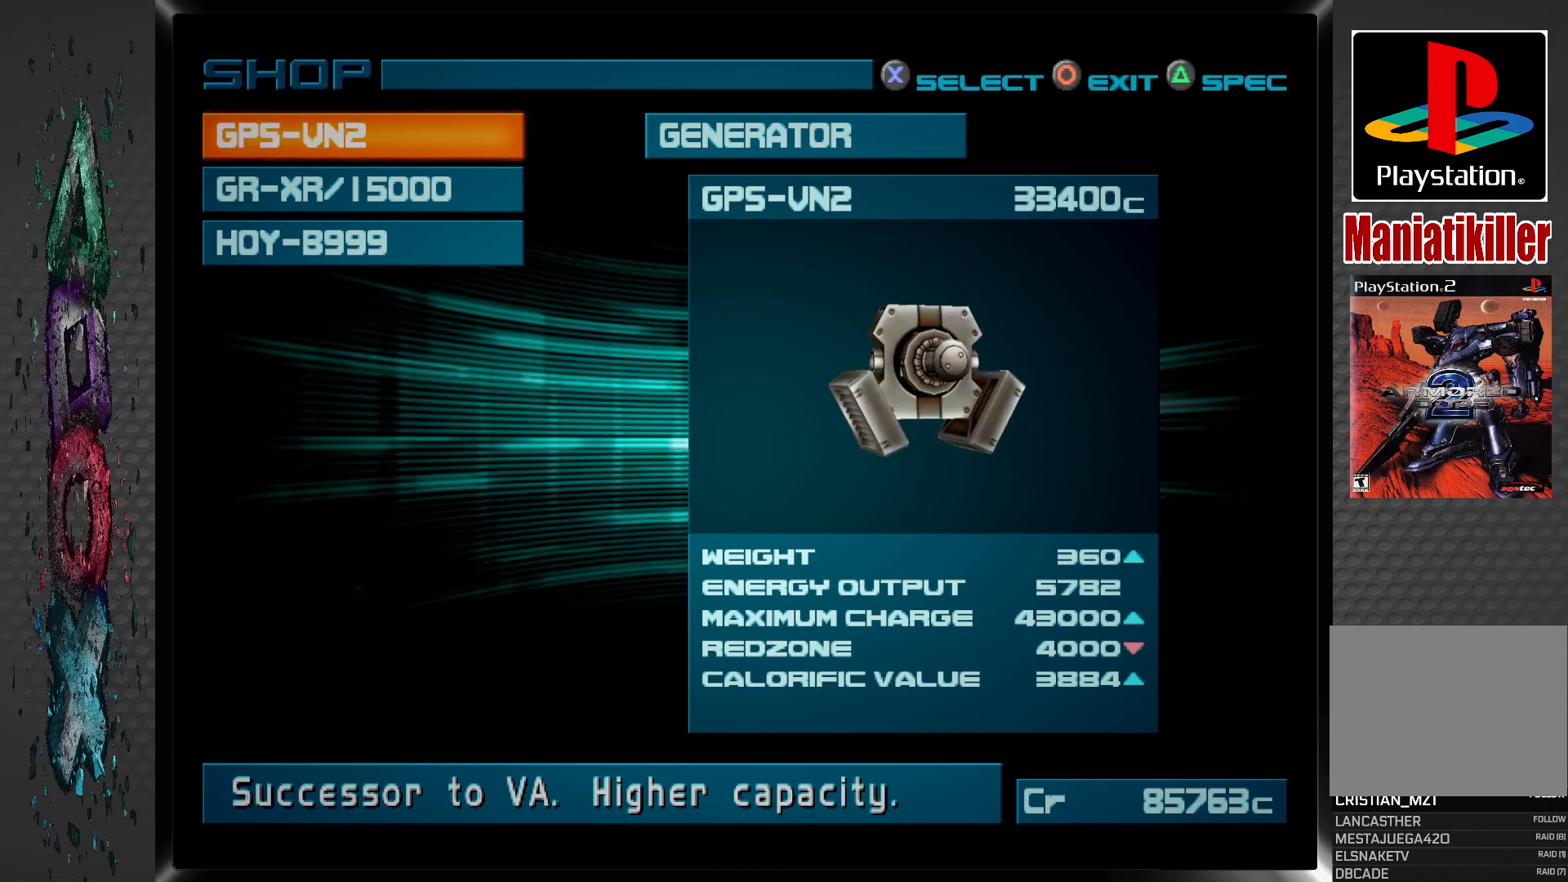
{"buttons": [], "left_stick": "center", "right_stick": "center", "events": [[17, "CIRCLE", "down"], [183, "CIRCLE", "up"]]}
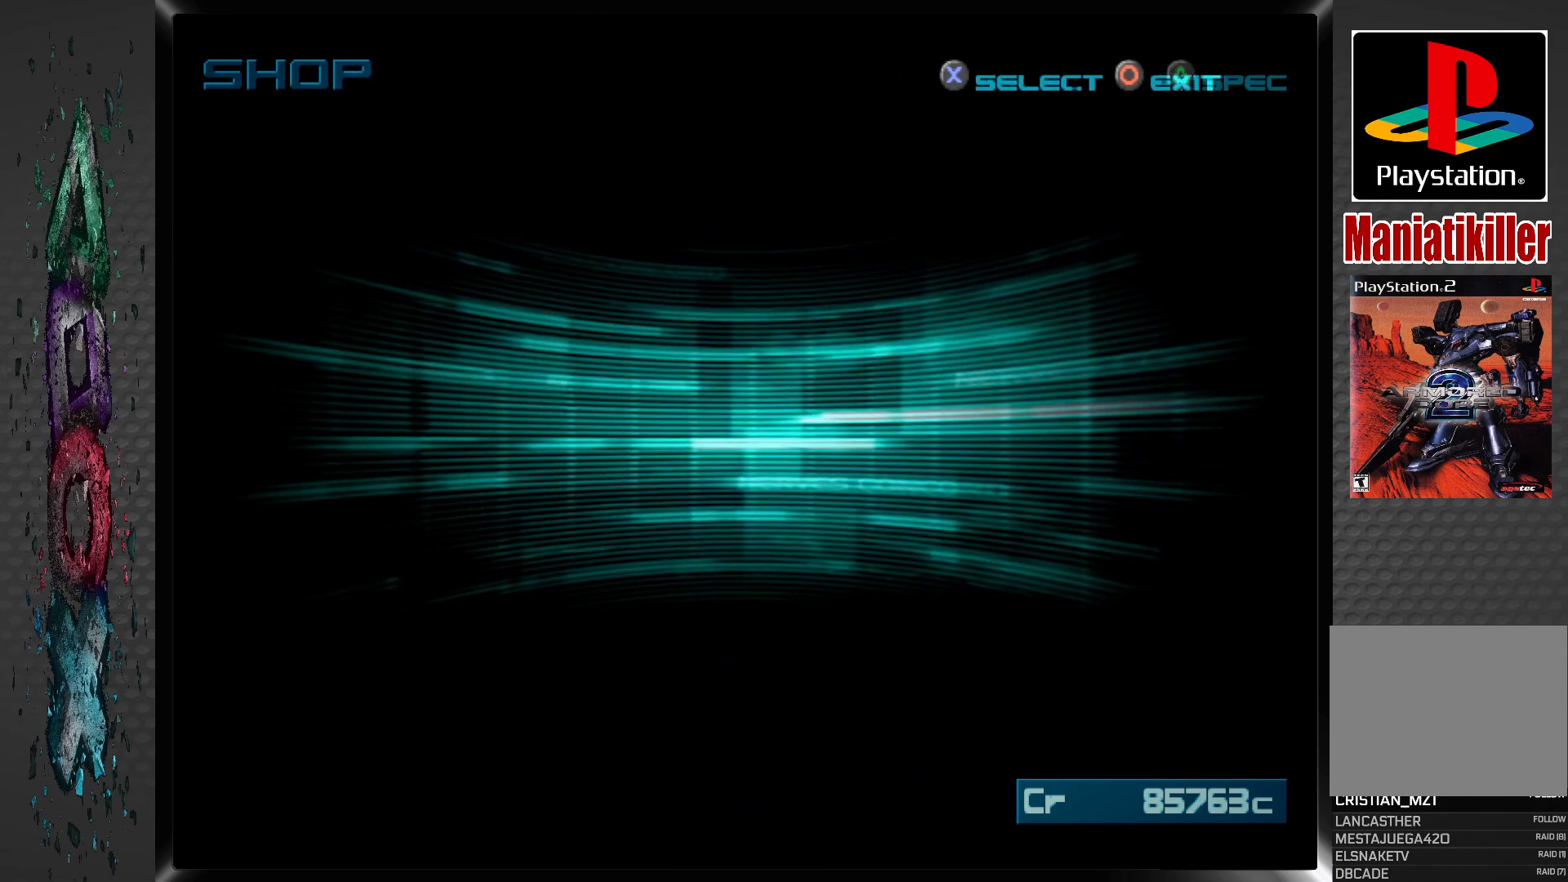
{"buttons": [], "left_stick": "center", "right_stick": "center", "events": []}
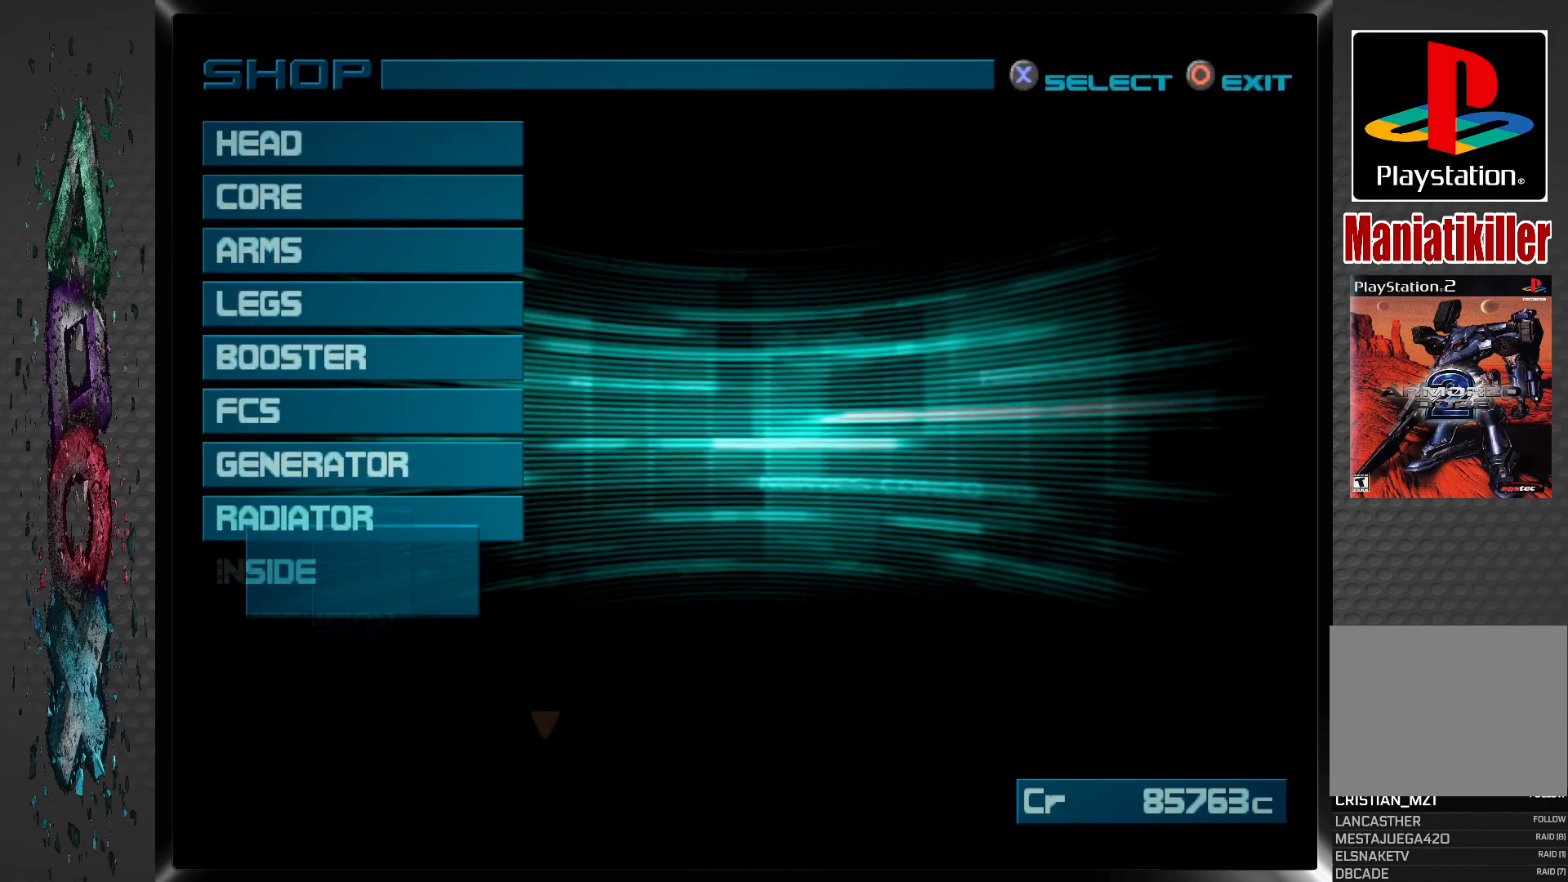
{"buttons": [], "left_stick": "center", "right_stick": "center", "events": []}
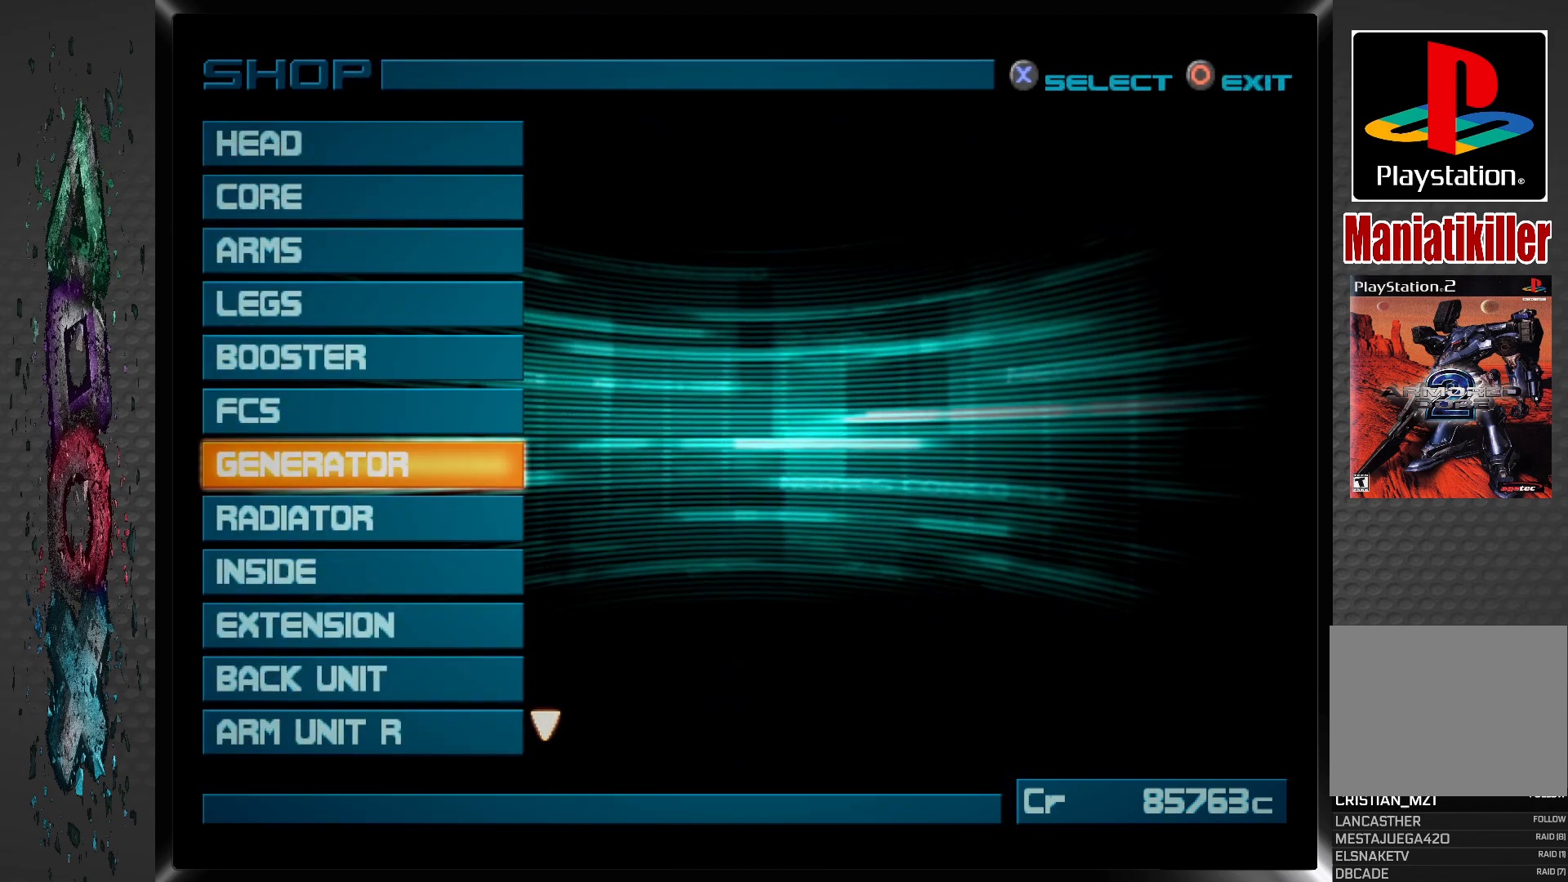
{"buttons": [], "left_stick": "center", "right_stick": "center", "events": [[183, "DPAD_UP", "down"], [317, "DPAD_UP", "up"]]}
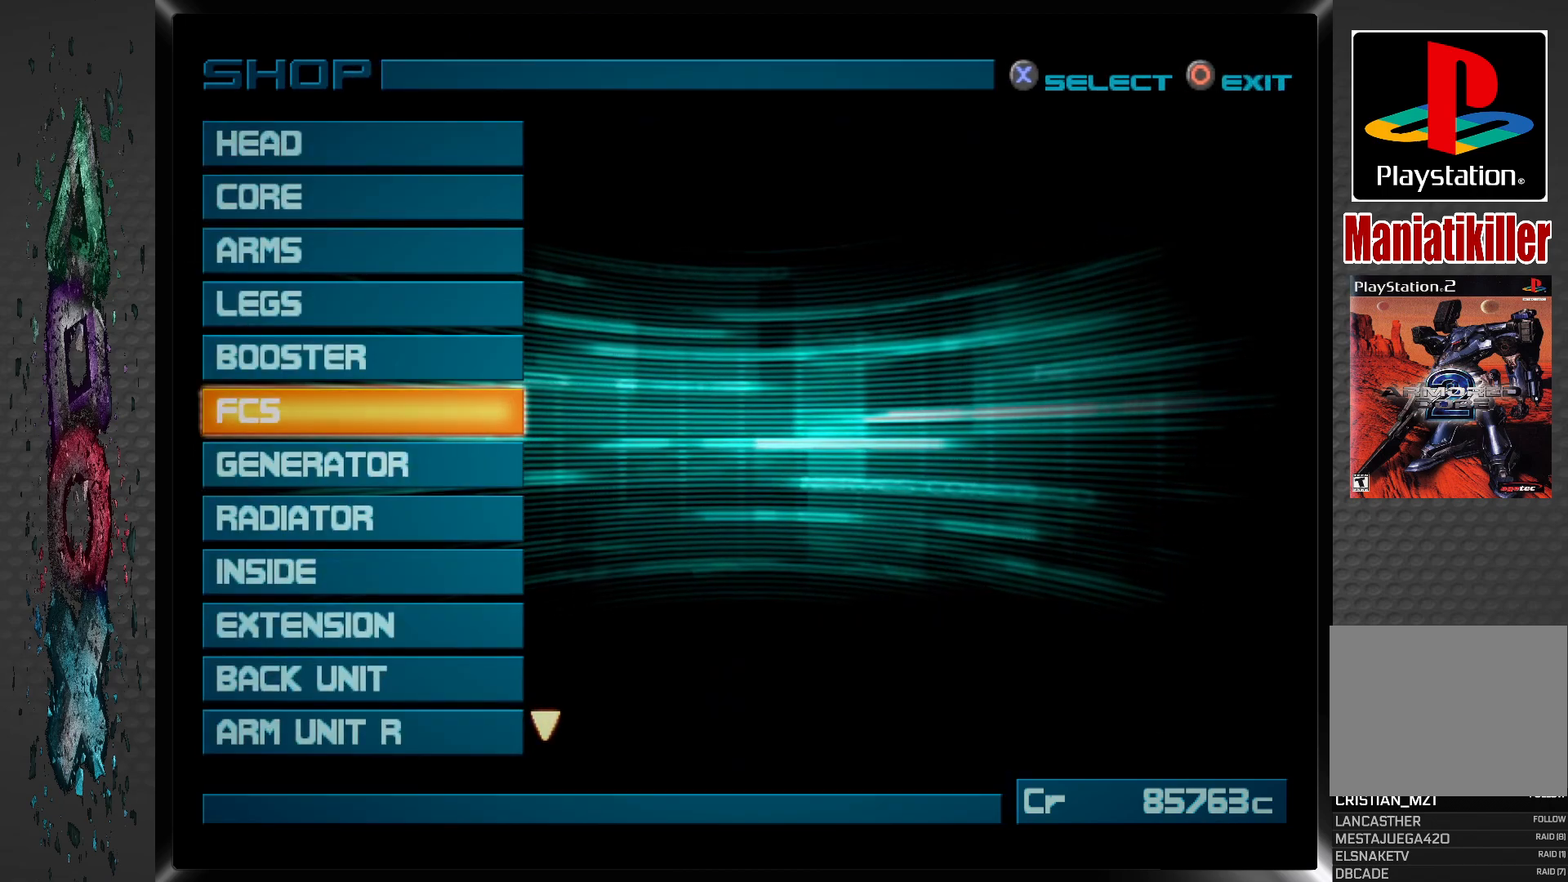
{"buttons": [], "left_stick": "center", "right_stick": "center", "events": []}
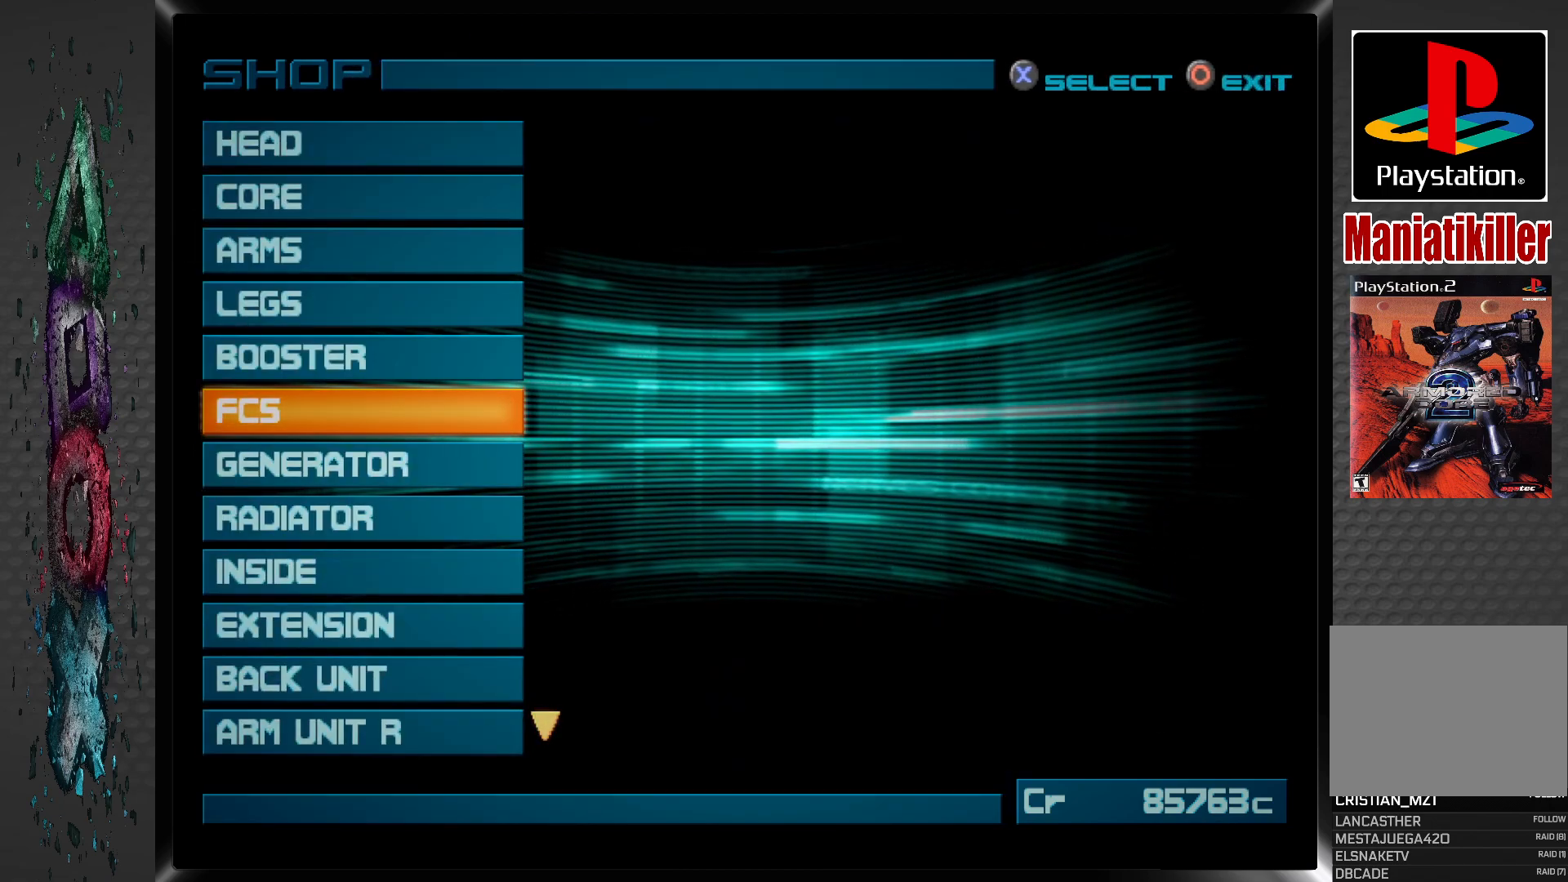
{"buttons": [], "left_stick": "center", "right_stick": "center", "events": [[183, "DPAD_DOWN", "down"], [283, "DPAD_DOWN", "up"], [350, "DPAD_DOWN", "down"], [483, "DPAD_DOWN", "up"]]}
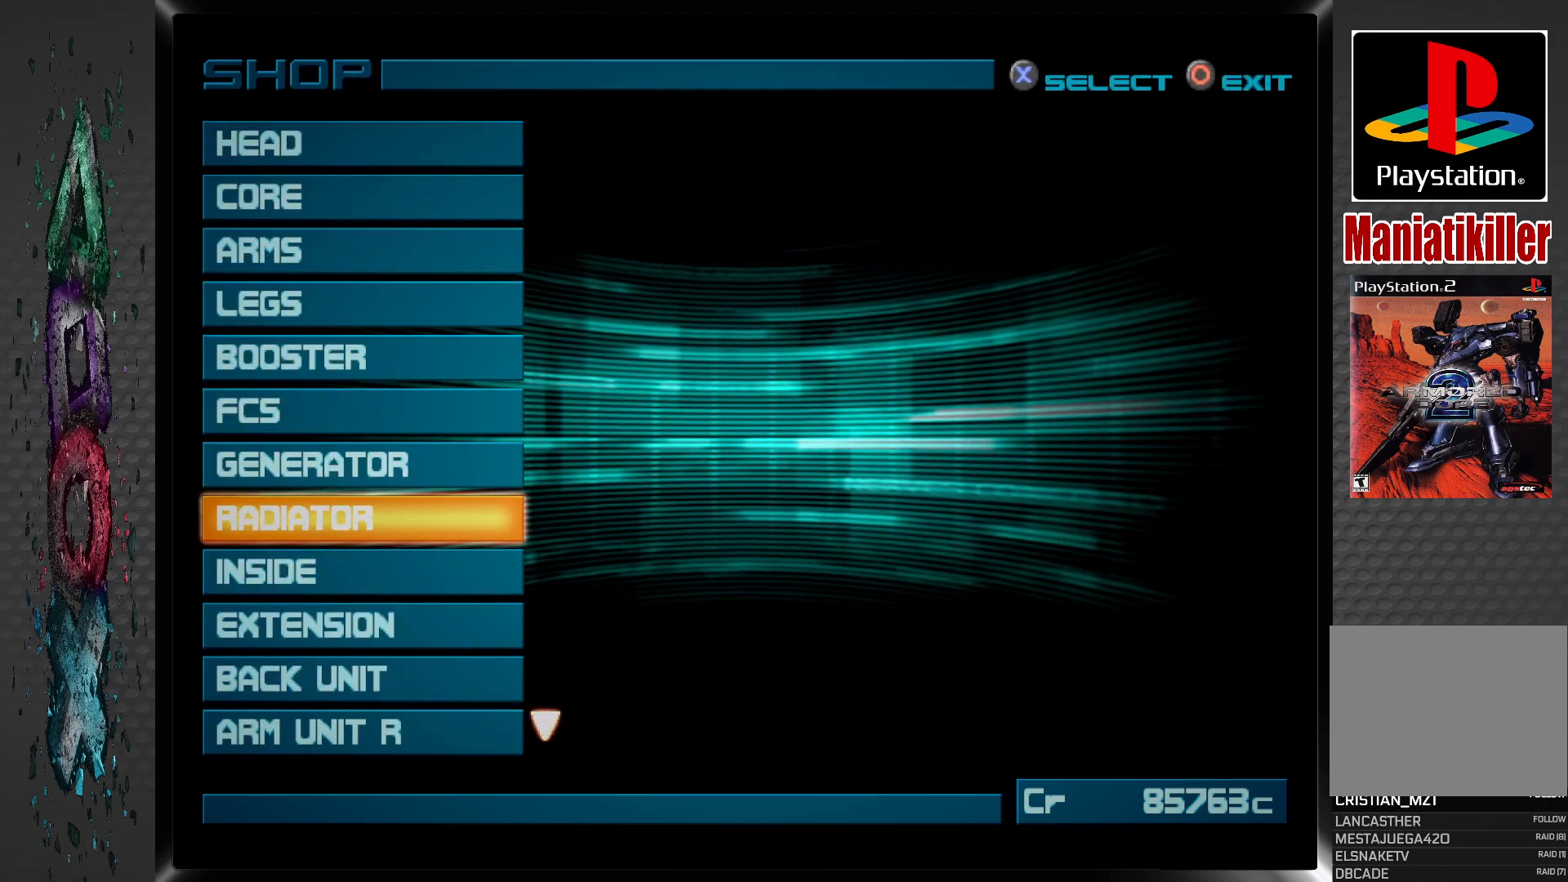
{"buttons": [], "left_stick": "center", "right_stick": "center", "events": [[83, "CROSS", "down"], [283, "CROSS", "up"]]}
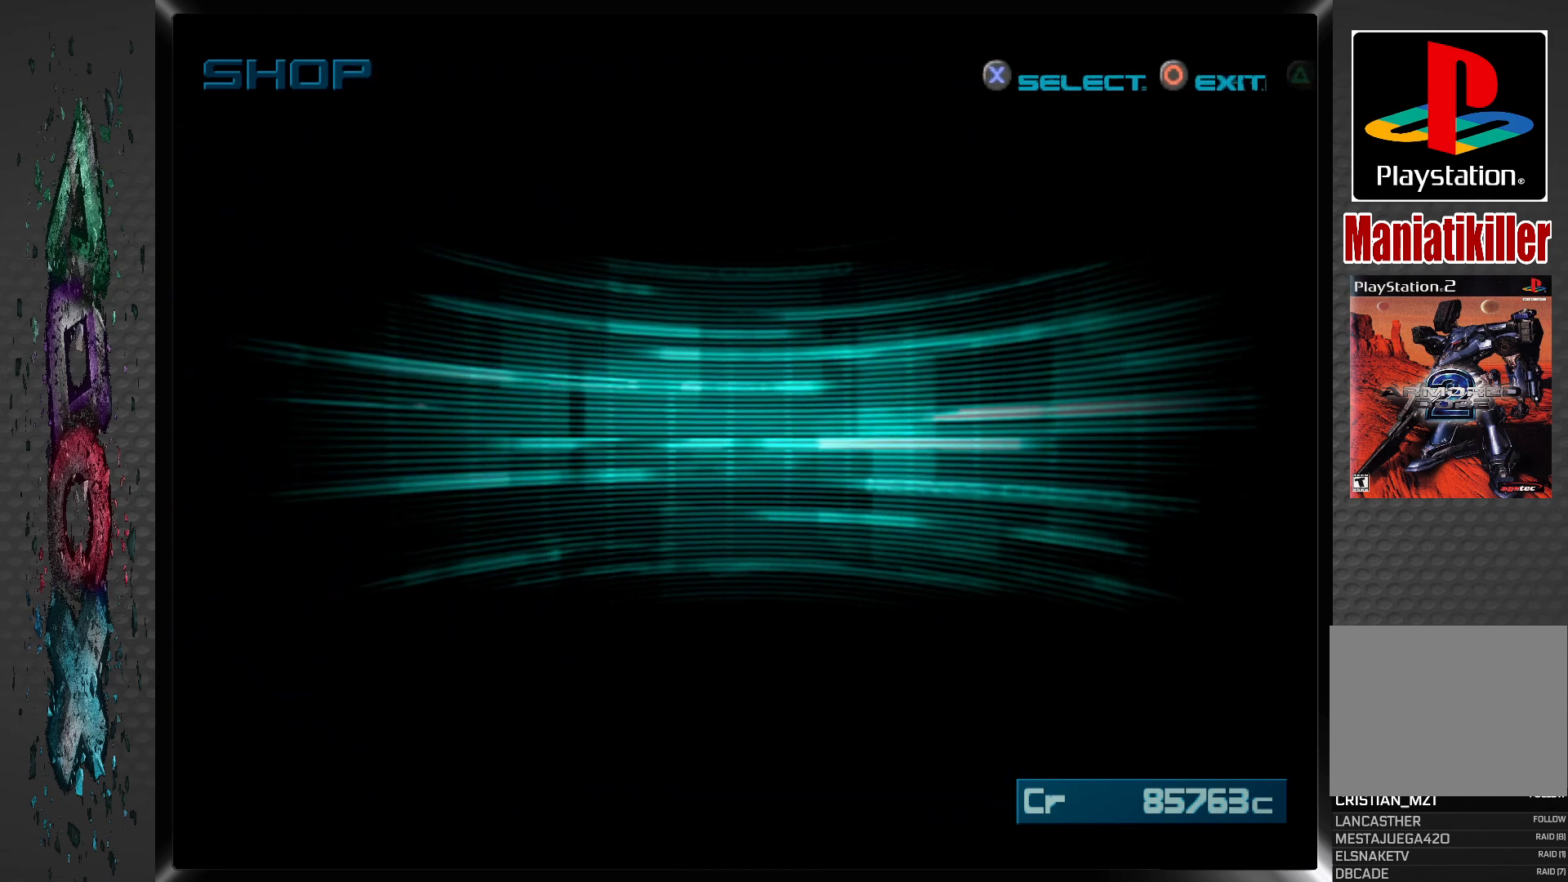
{"buttons": [], "left_stick": "center", "right_stick": "center", "events": []}
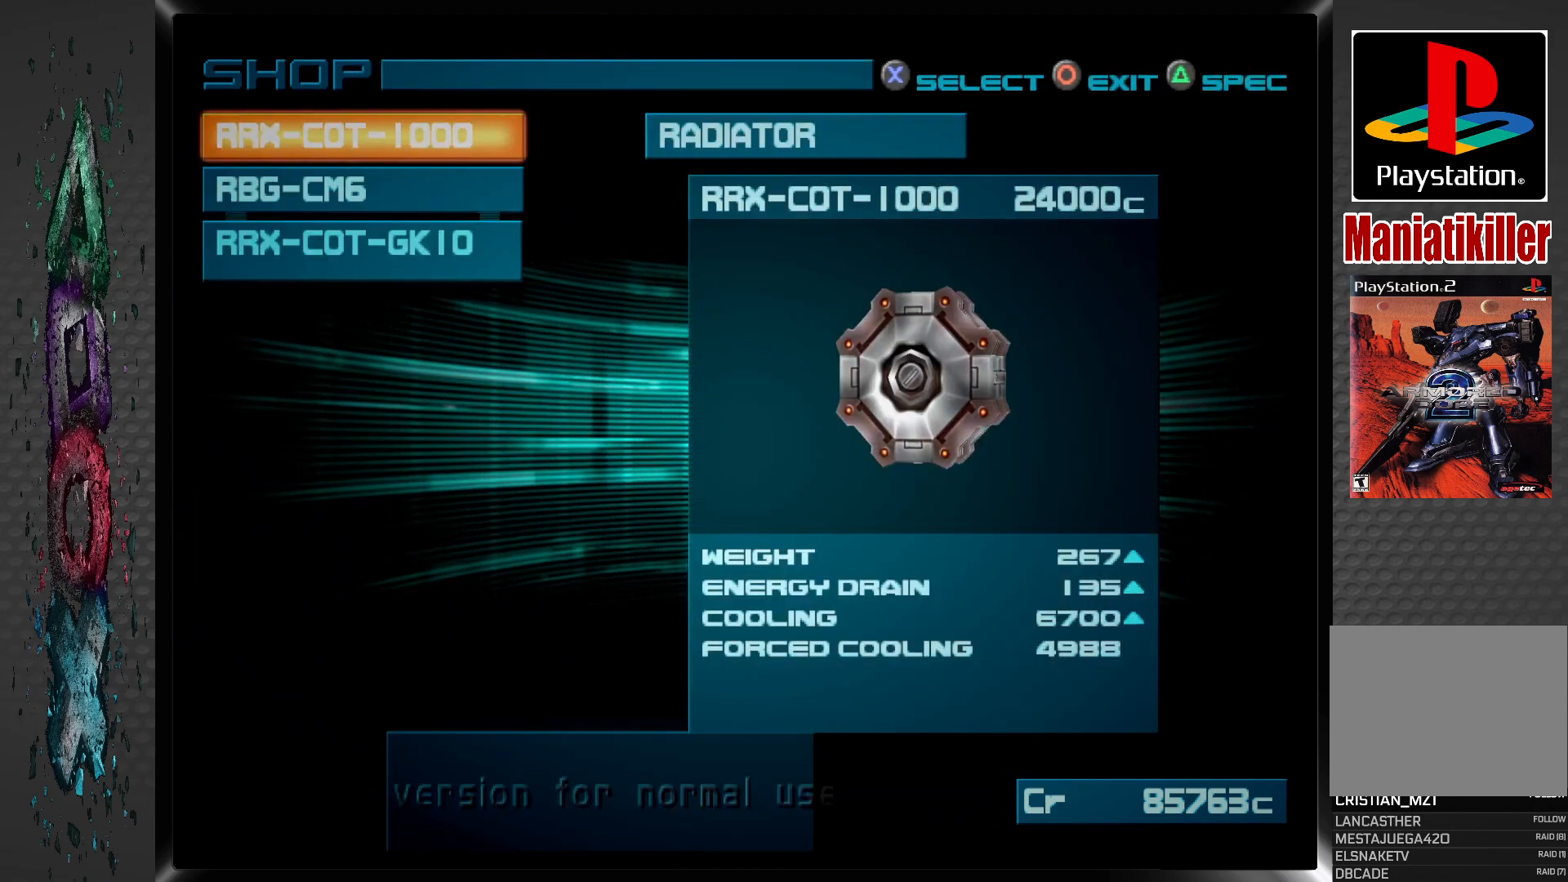
{"buttons": [], "left_stick": "center", "right_stick": "center", "events": []}
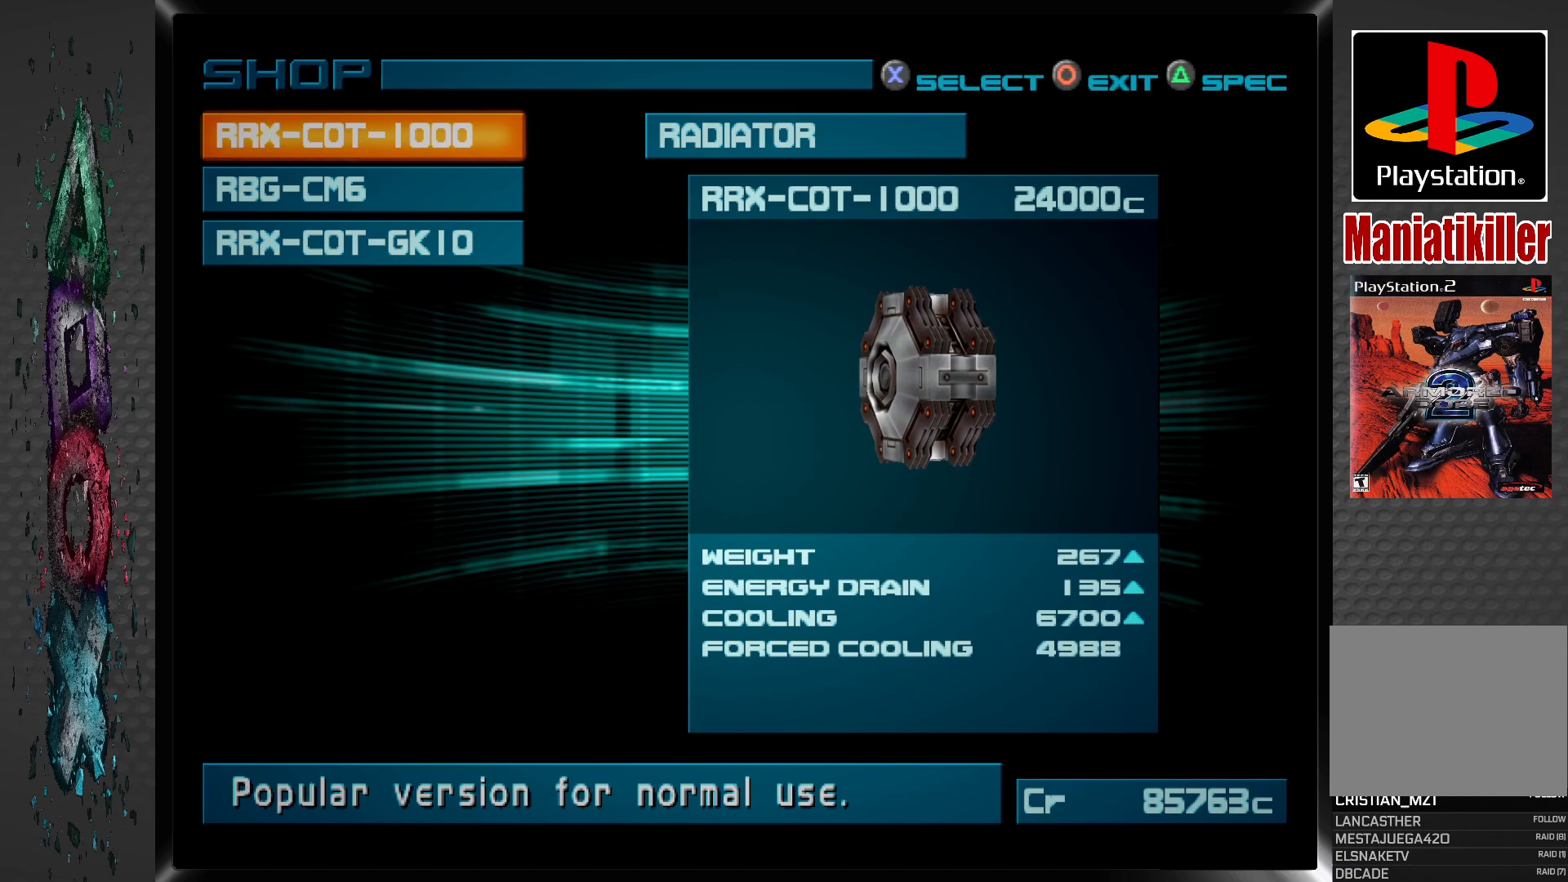
{"buttons": [], "left_stick": "center", "right_stick": "center", "events": [[117, "DPAD_DOWN", "down"], [250, "DPAD_DOWN", "up"]]}
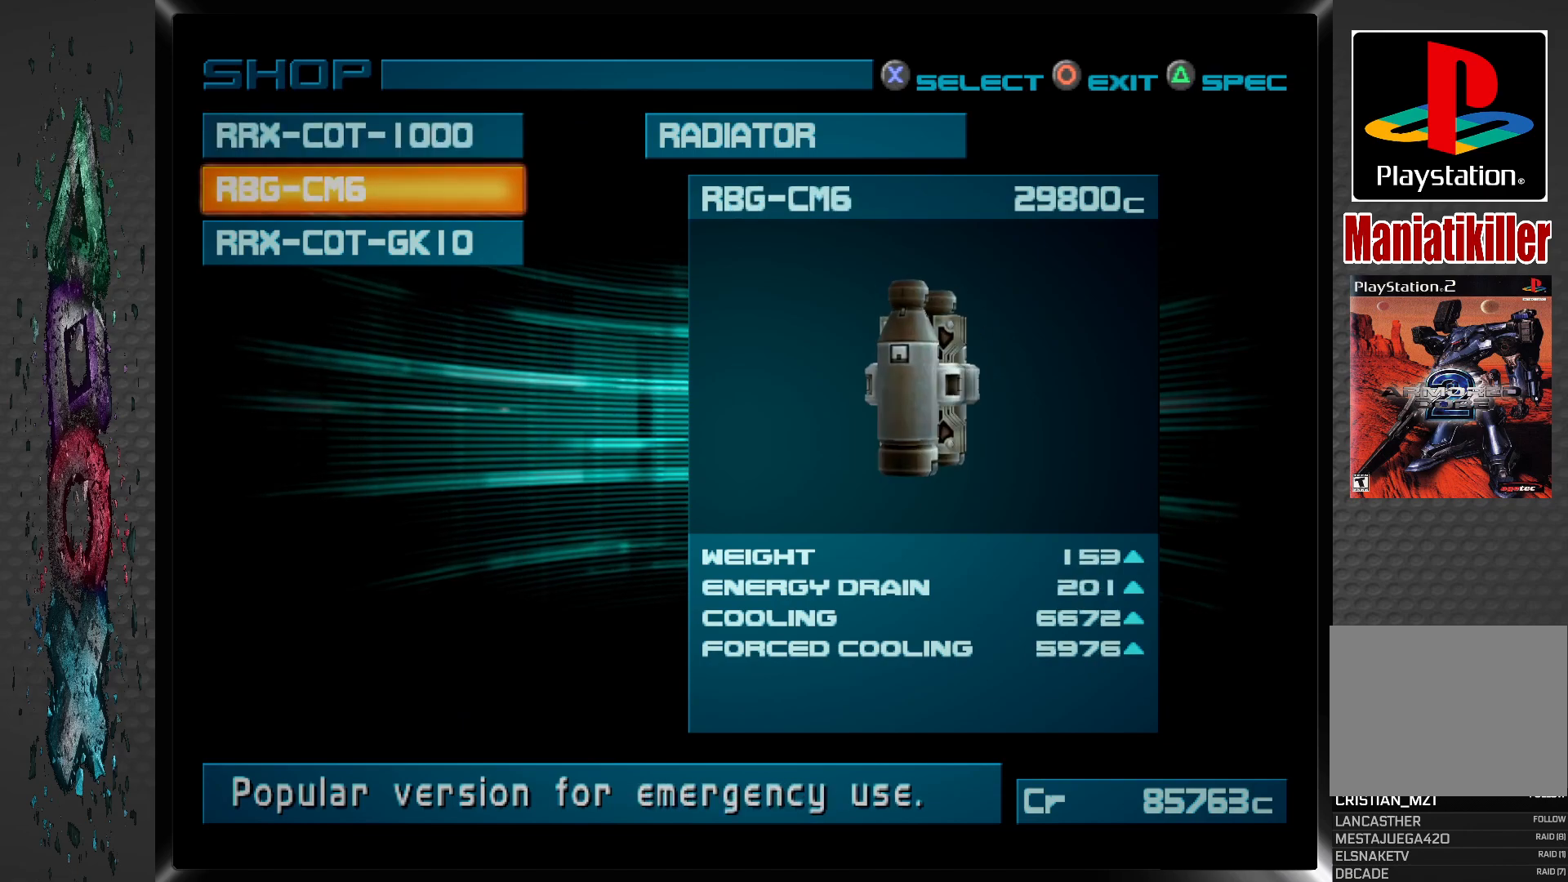
{"buttons": [], "left_stick": "center", "right_stick": "center", "events": [[167, "DPAD_DOWN", "down"], [317, "DPAD_DOWN", "up"]]}
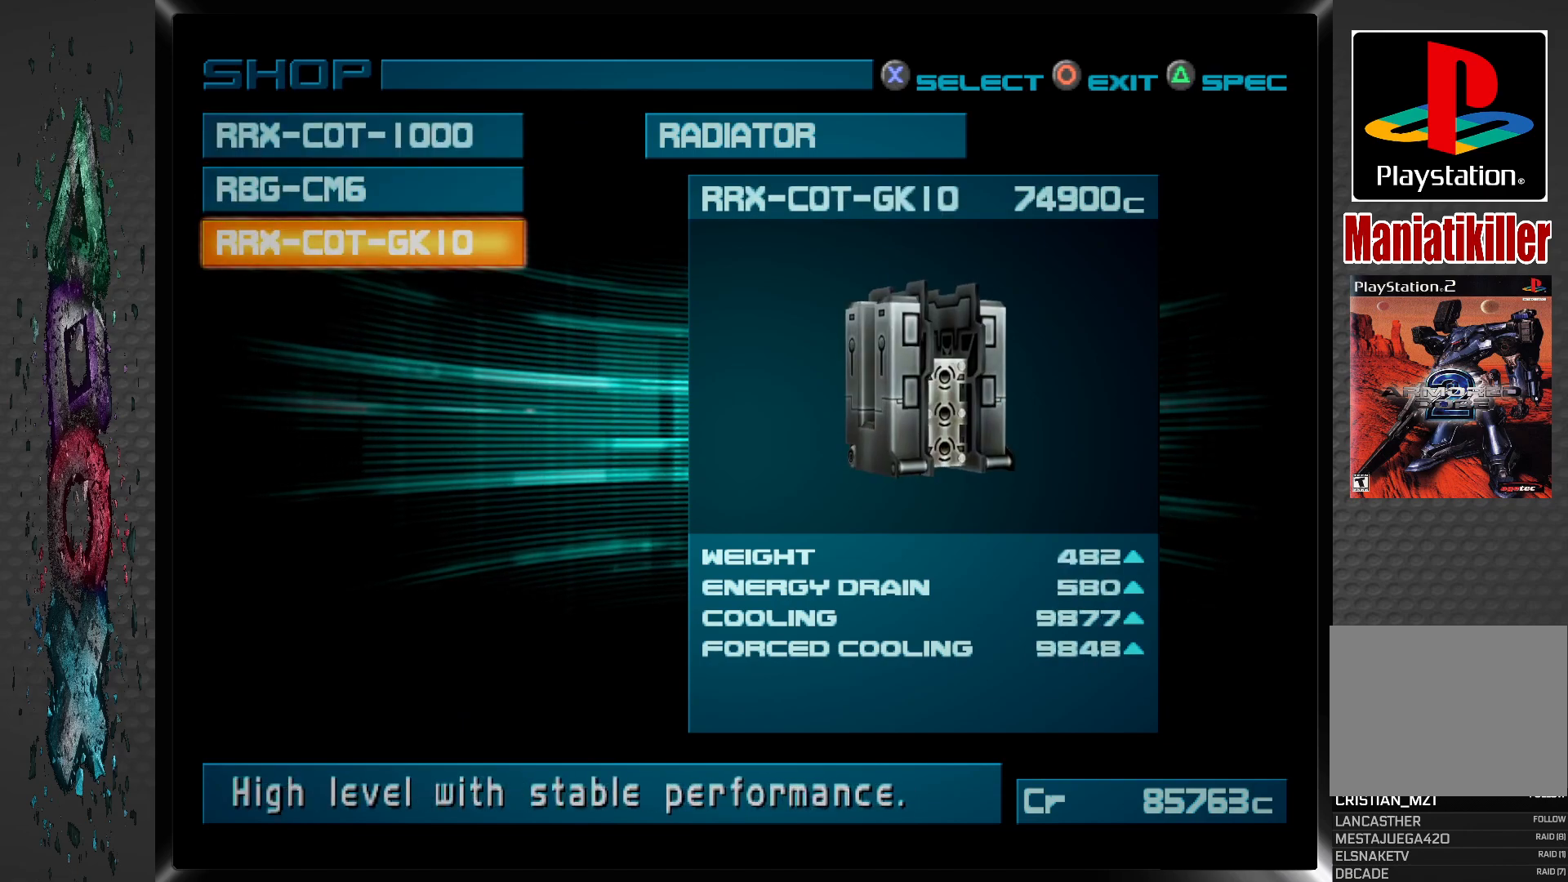
{"buttons": [], "left_stick": "center", "right_stick": "center", "events": [[300, "DPAD_UP", "down"], [417, "DPAD_UP", "up"]]}
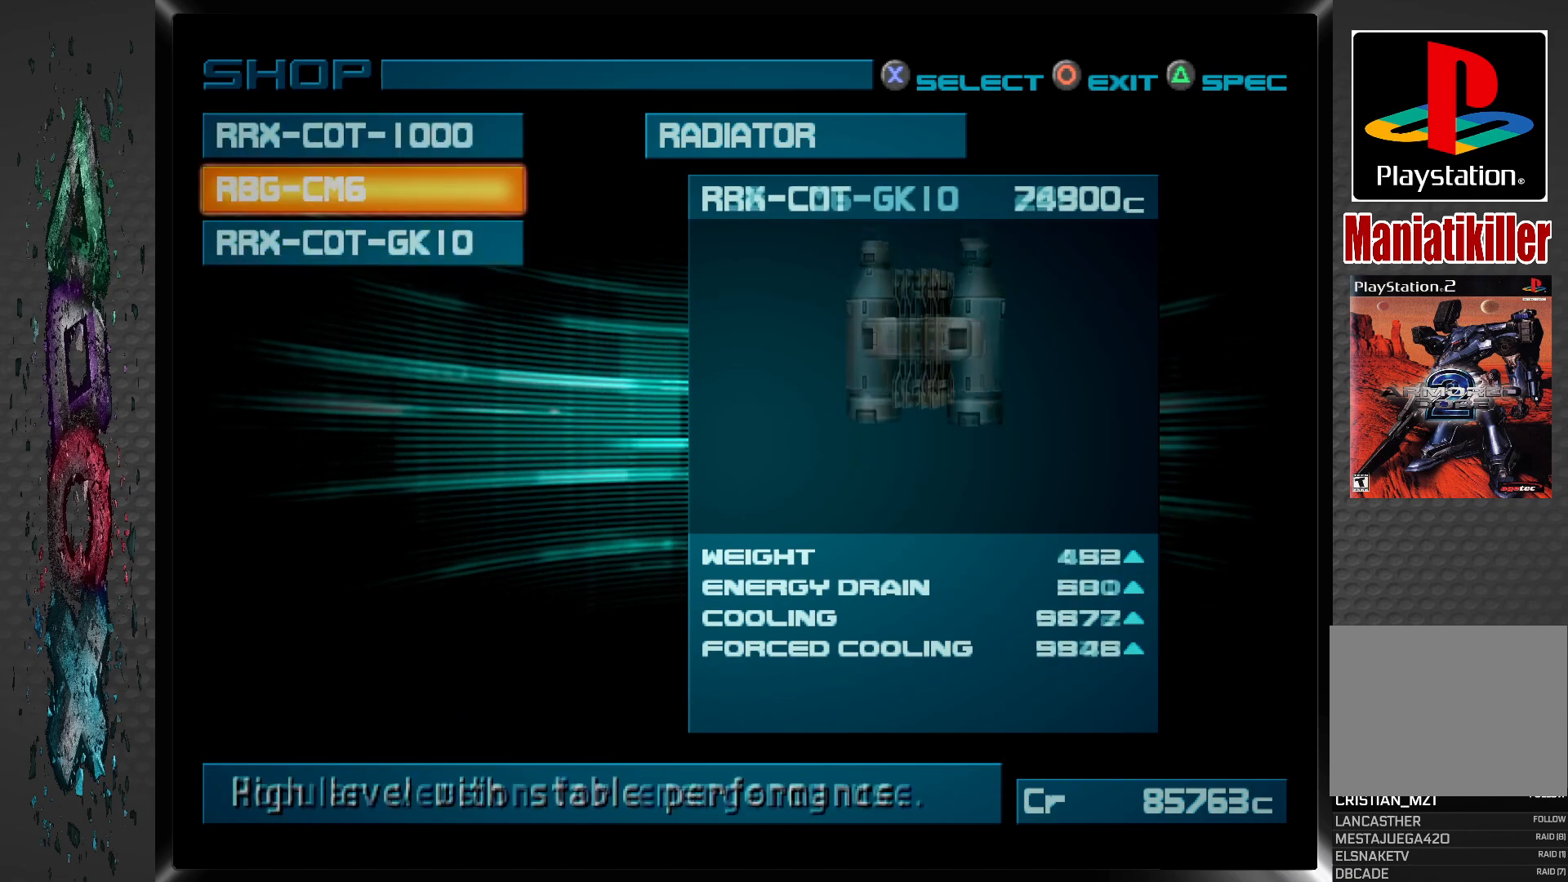
{"buttons": [], "left_stick": "center", "right_stick": "center", "events": []}
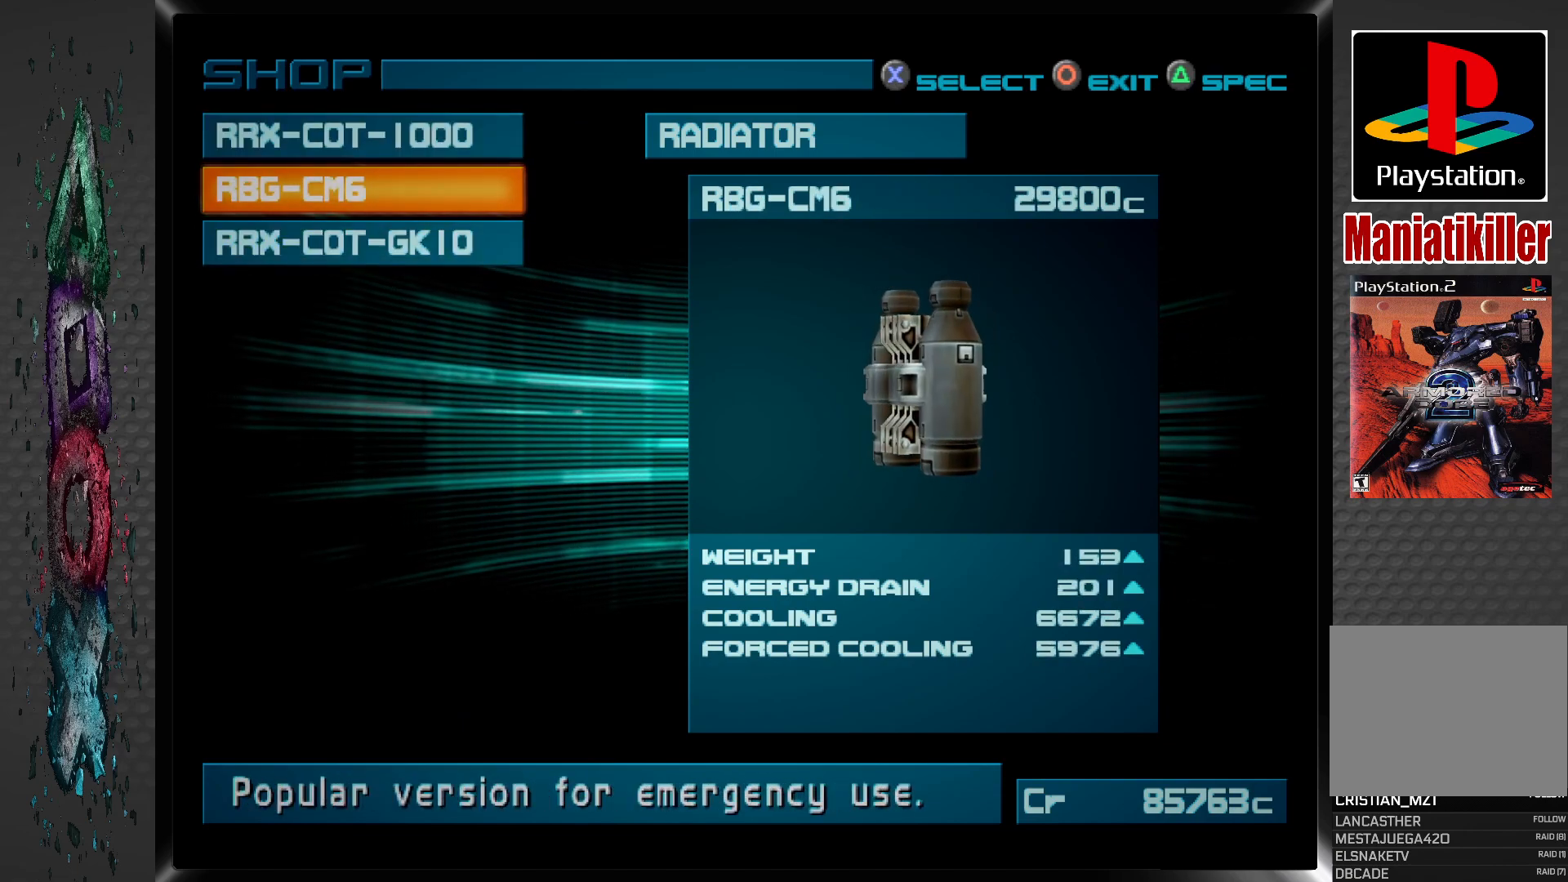
{"buttons": [], "left_stick": "center", "right_stick": "center", "events": []}
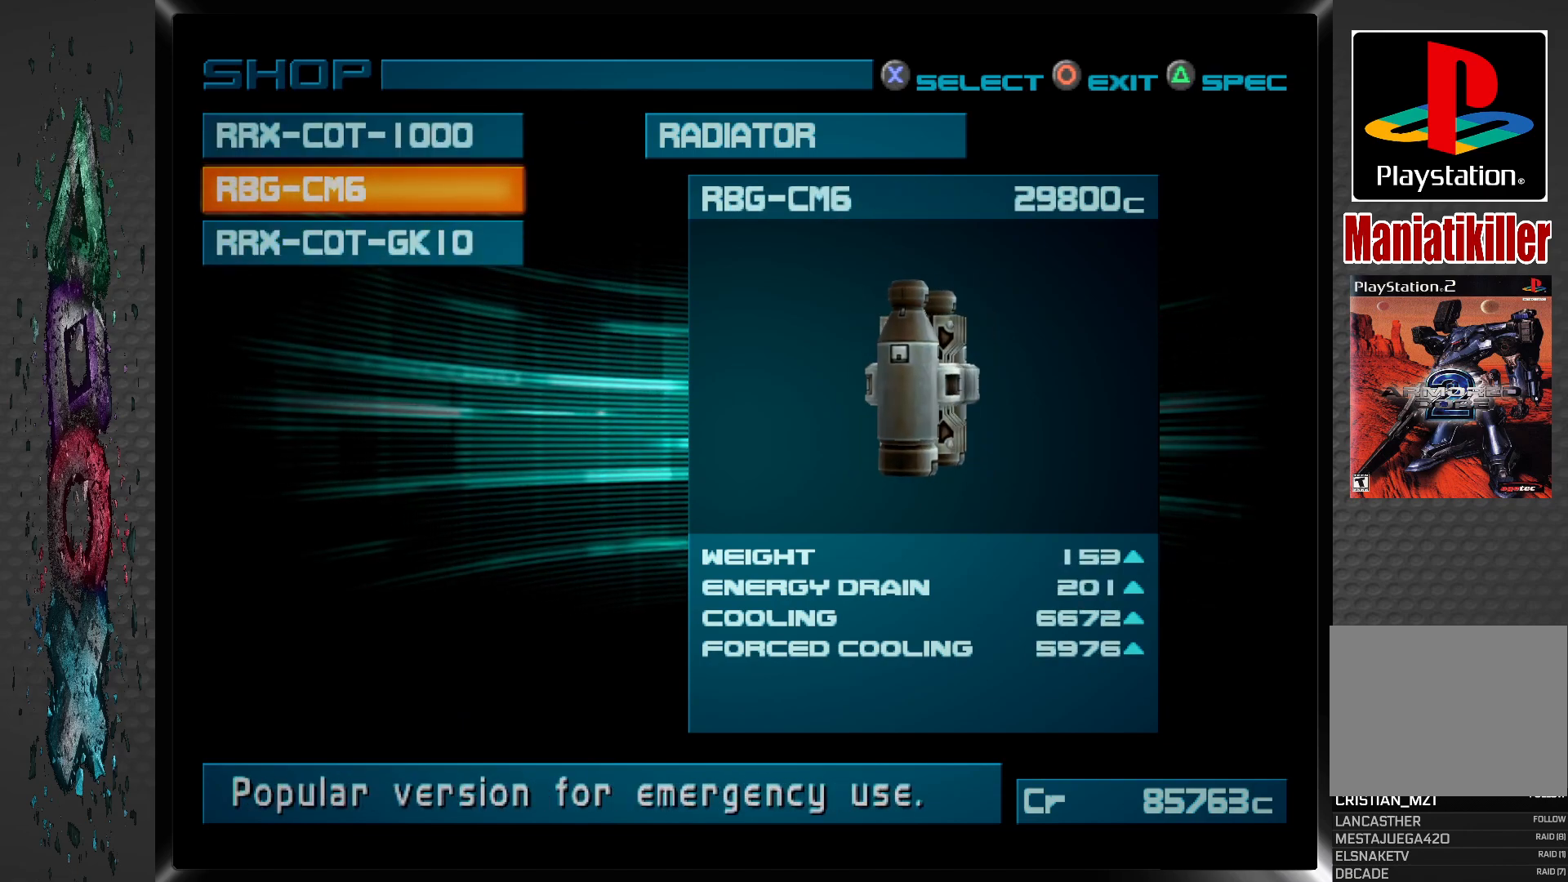
{"buttons": [], "left_stick": "center", "right_stick": "center", "events": []}
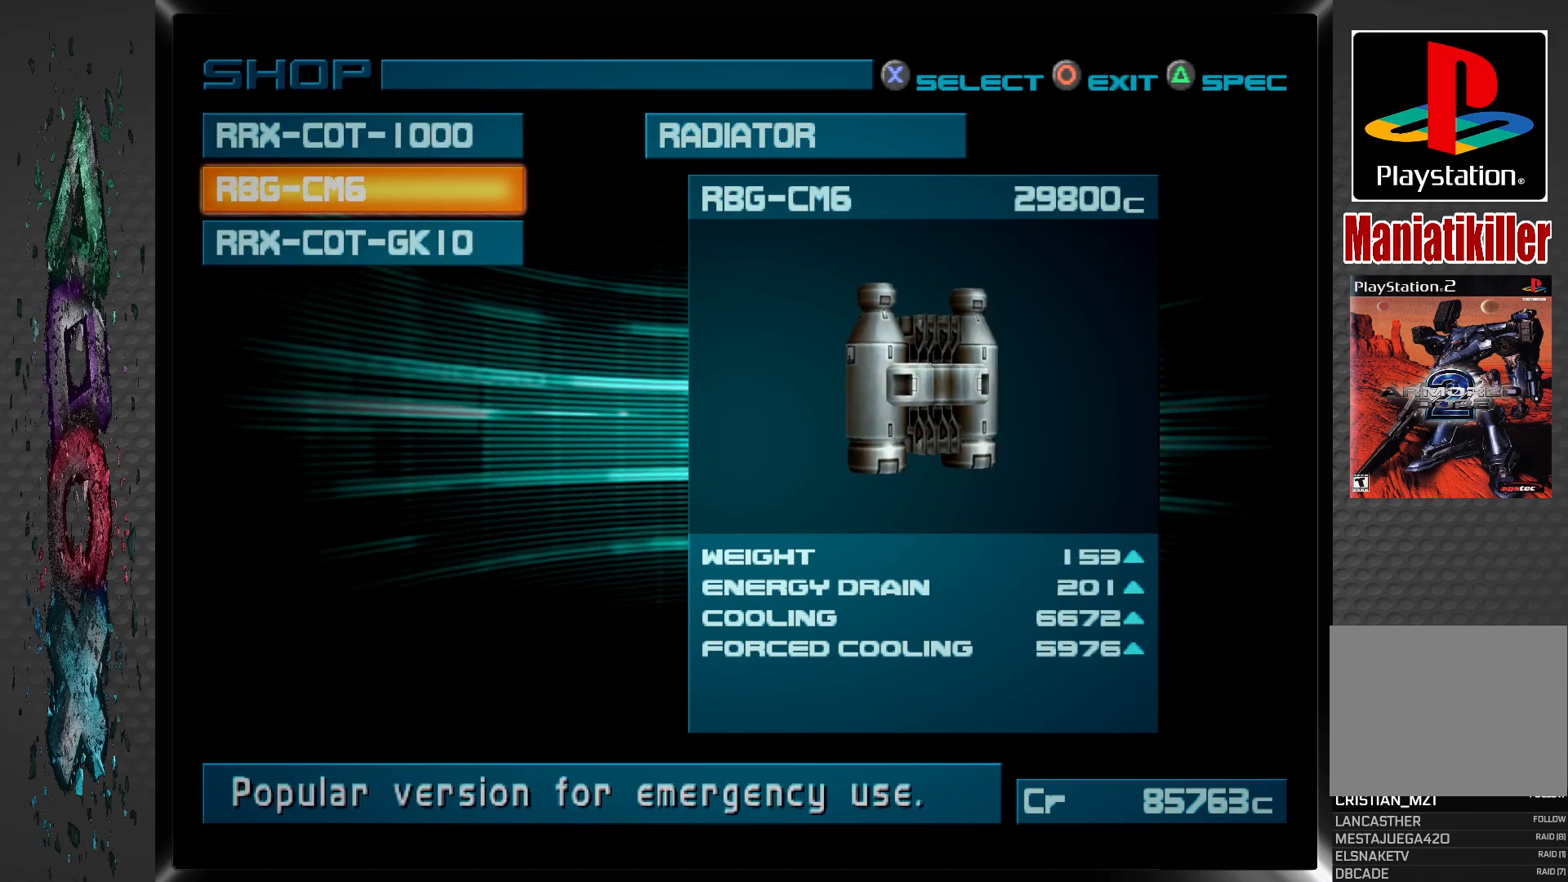
{"buttons": [], "left_stick": "center", "right_stick": "center", "events": [[200, "DPAD_DOWN", "down"], [317, "DPAD_DOWN", "up"]]}
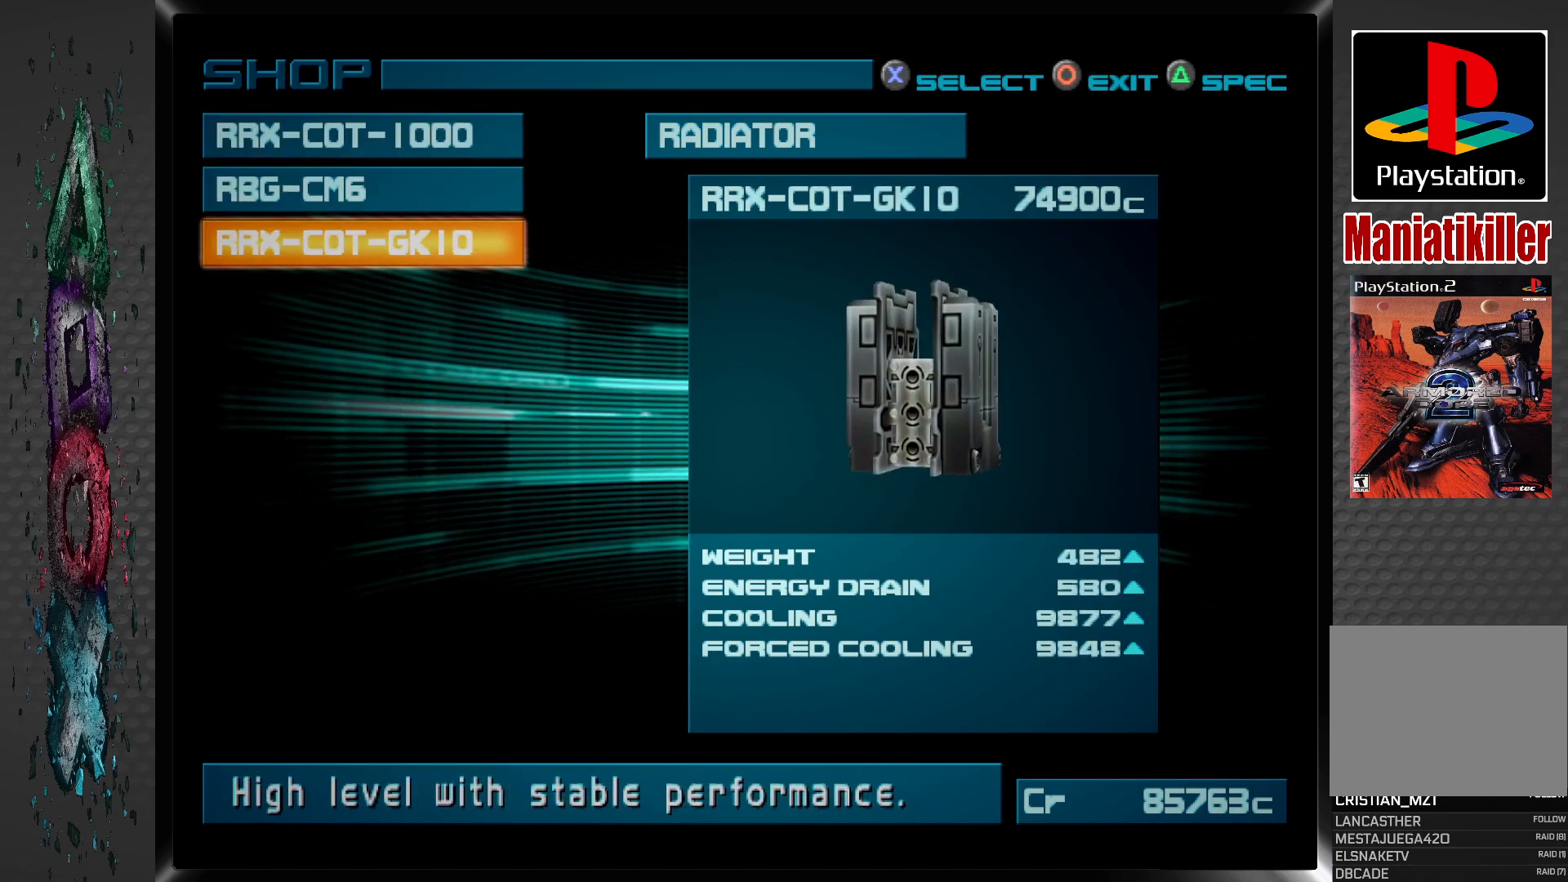
{"buttons": [], "left_stick": "center", "right_stick": "center", "events": [[300, "DPAD_UP", "down"], [400, "DPAD_UP", "up"]]}
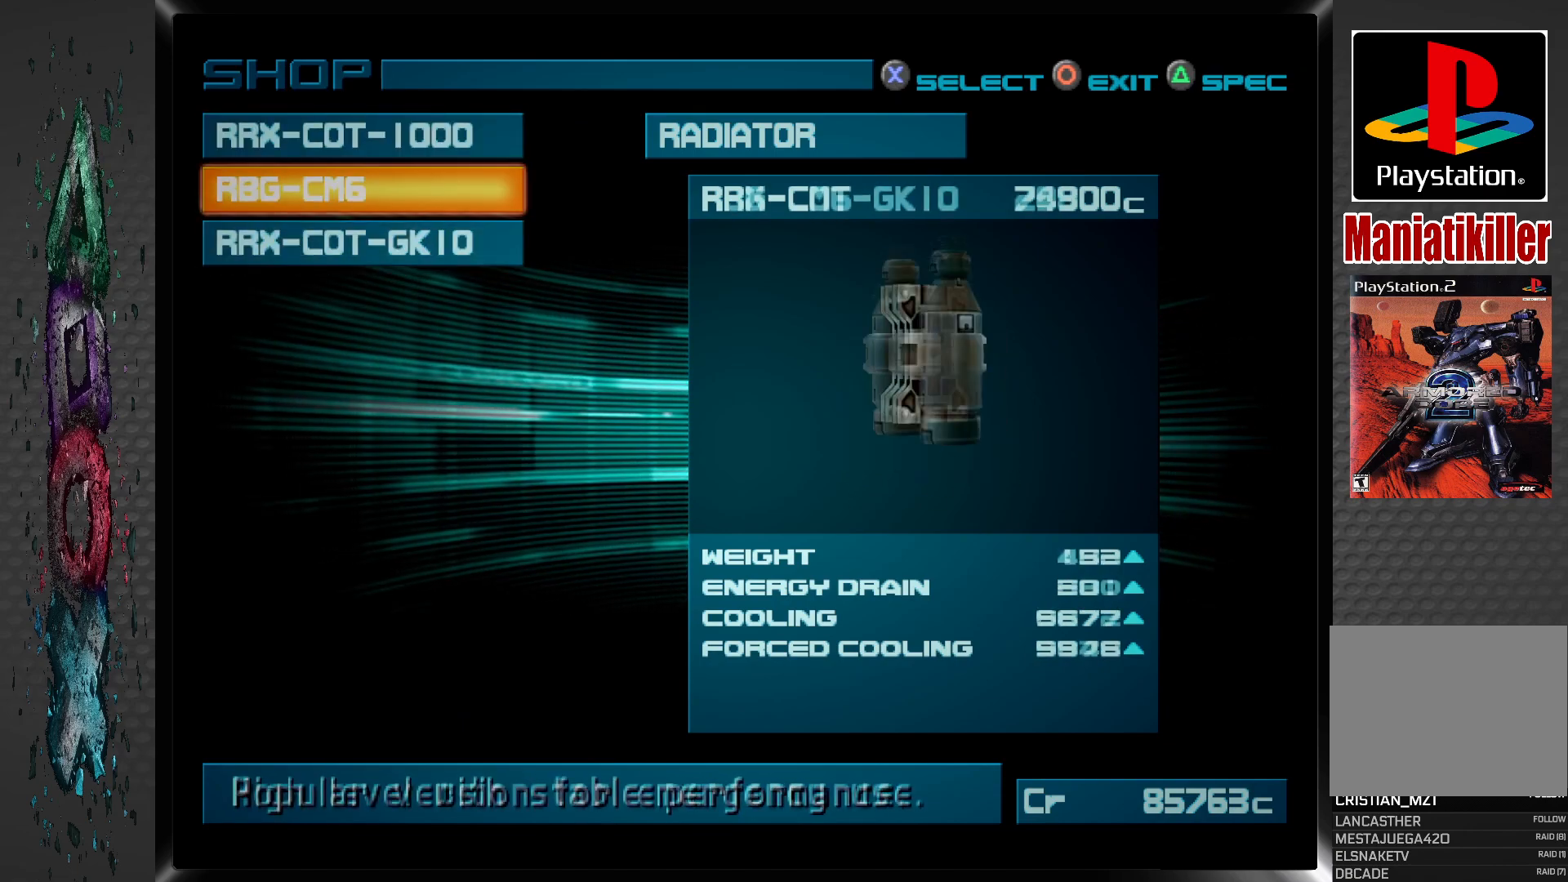
{"buttons": [], "left_stick": "center", "right_stick": "center", "events": [[100, "DPAD_UP", "down"], [217, "DPAD_UP", "up"]]}